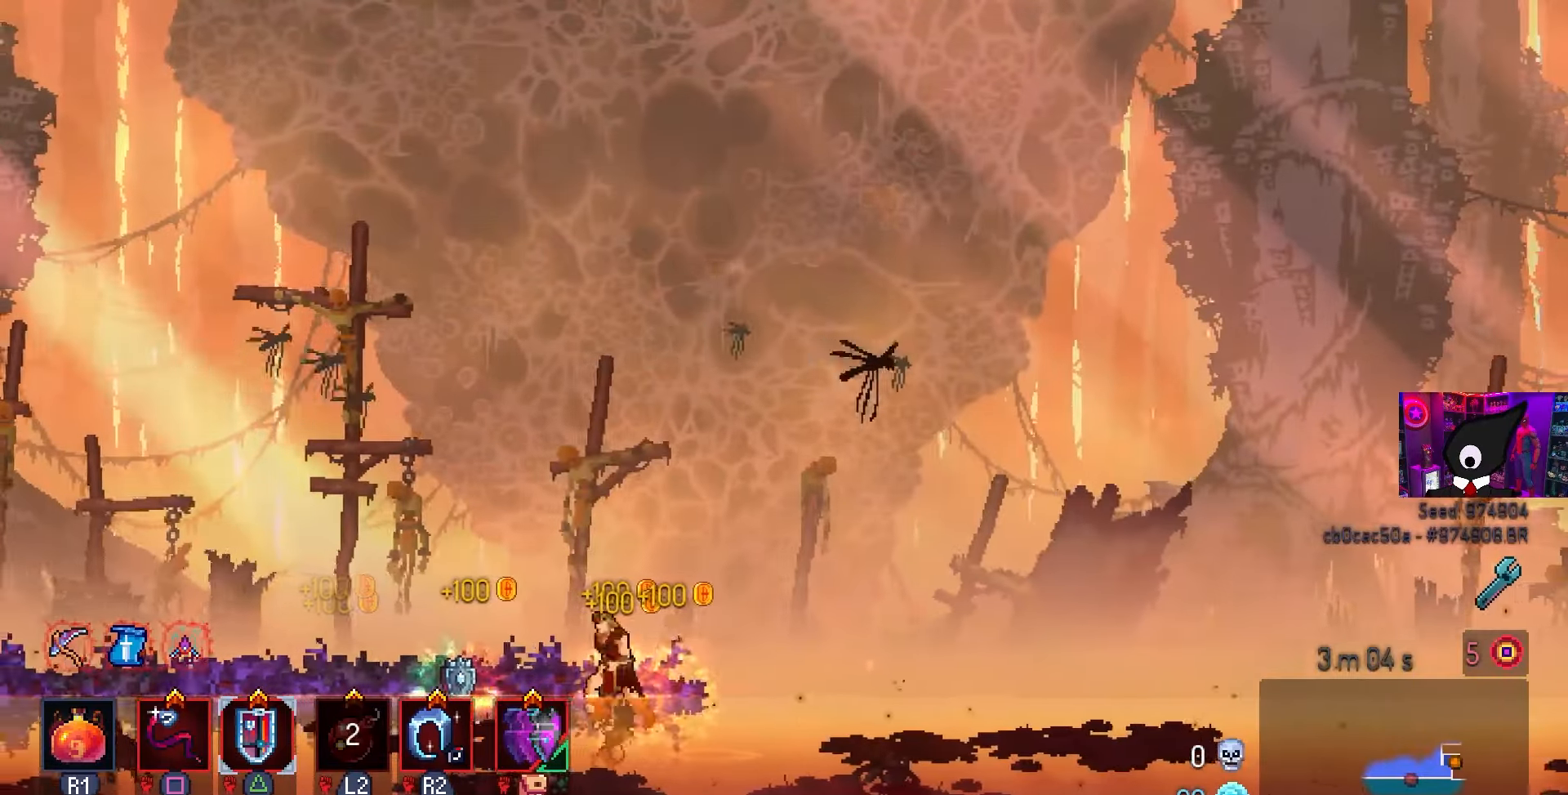
Gameplay with a controller (PlayStation layout); each line is a JSON object with the inputs held at the frame after it. "events" lists button and stick changes between this image and that frame as [ms after this image, input, new state], when the widget could be followed in between.
{"buttons": ["TRIANGLE"], "left_stick": "center", "right_stick": "center", "events": [[183, "L1", "down"], [250, "DPAD_LEFT", "up"], [283, "L1", "up"], [467, "TRIANGLE", "down"]]}
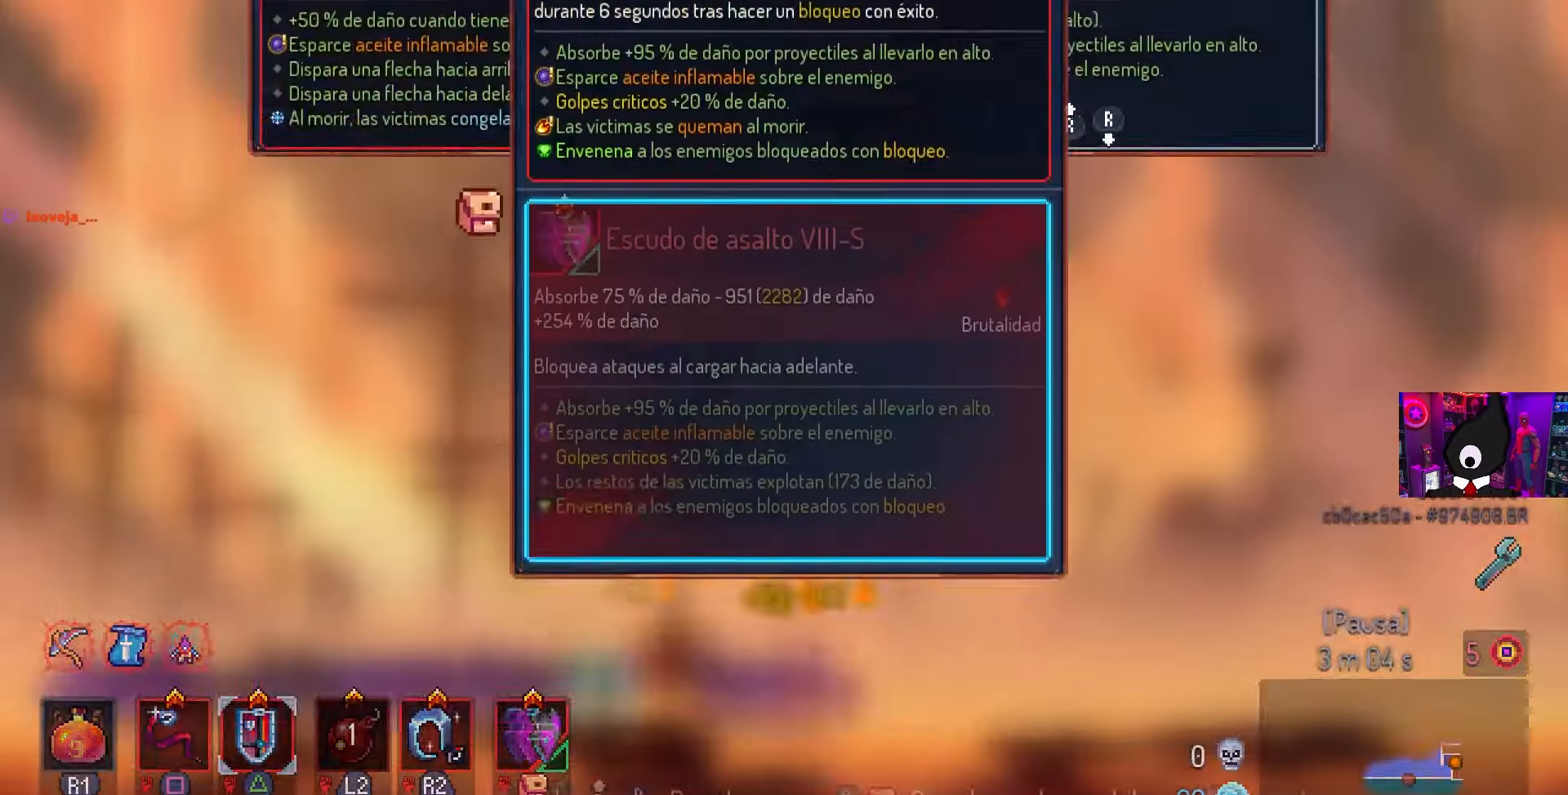
{"buttons": ["L1"], "left_stick": "center", "right_stick": "center", "events": [[83, "TRIANGLE", "up"], [167, "CROSS", "down"], [283, "CROSS", "up"], [367, "L1", "down"]]}
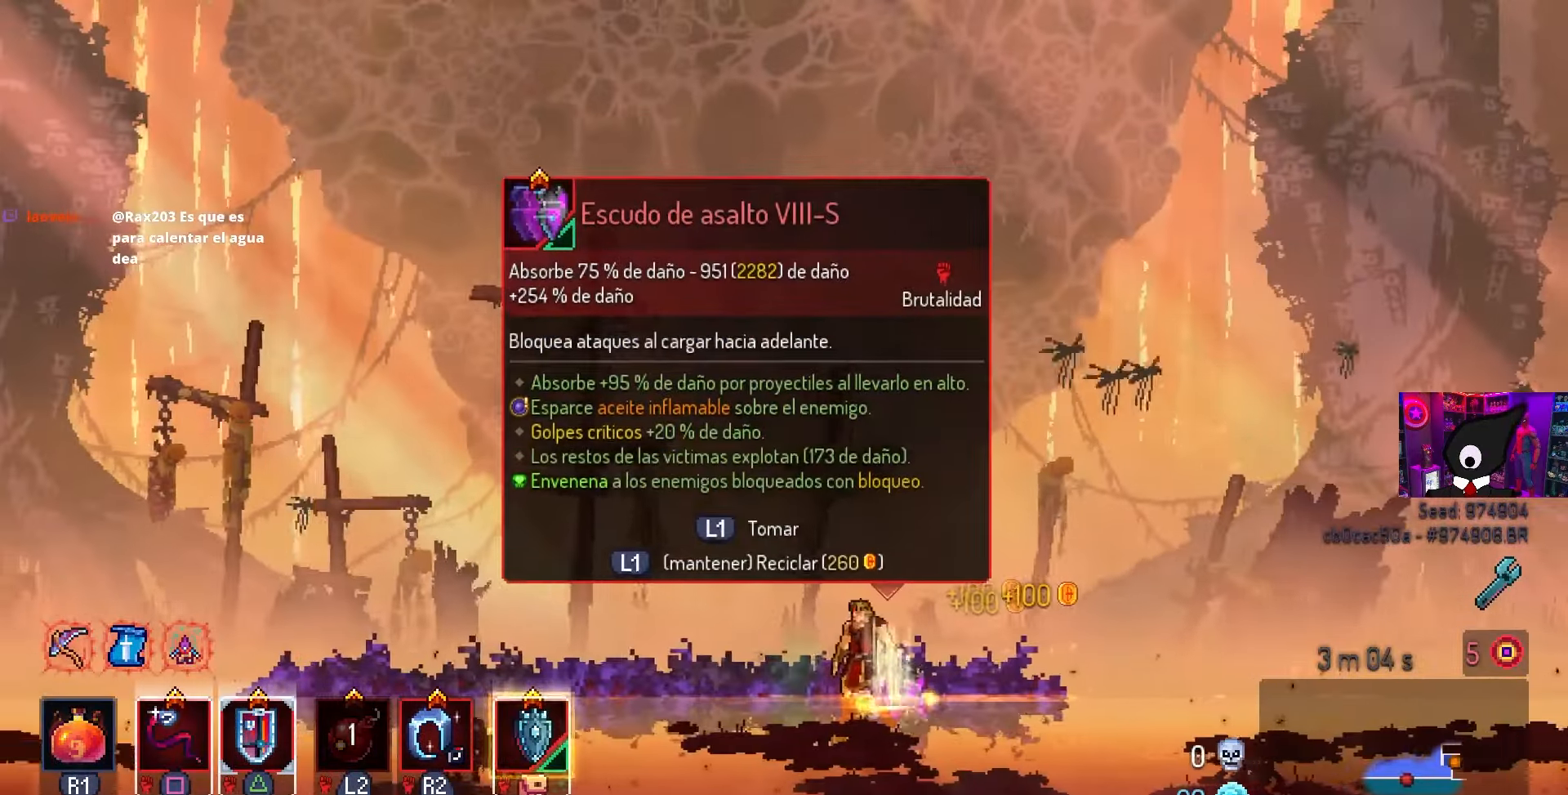
{"buttons": ["L1"], "left_stick": "center", "right_stick": "center", "events": []}
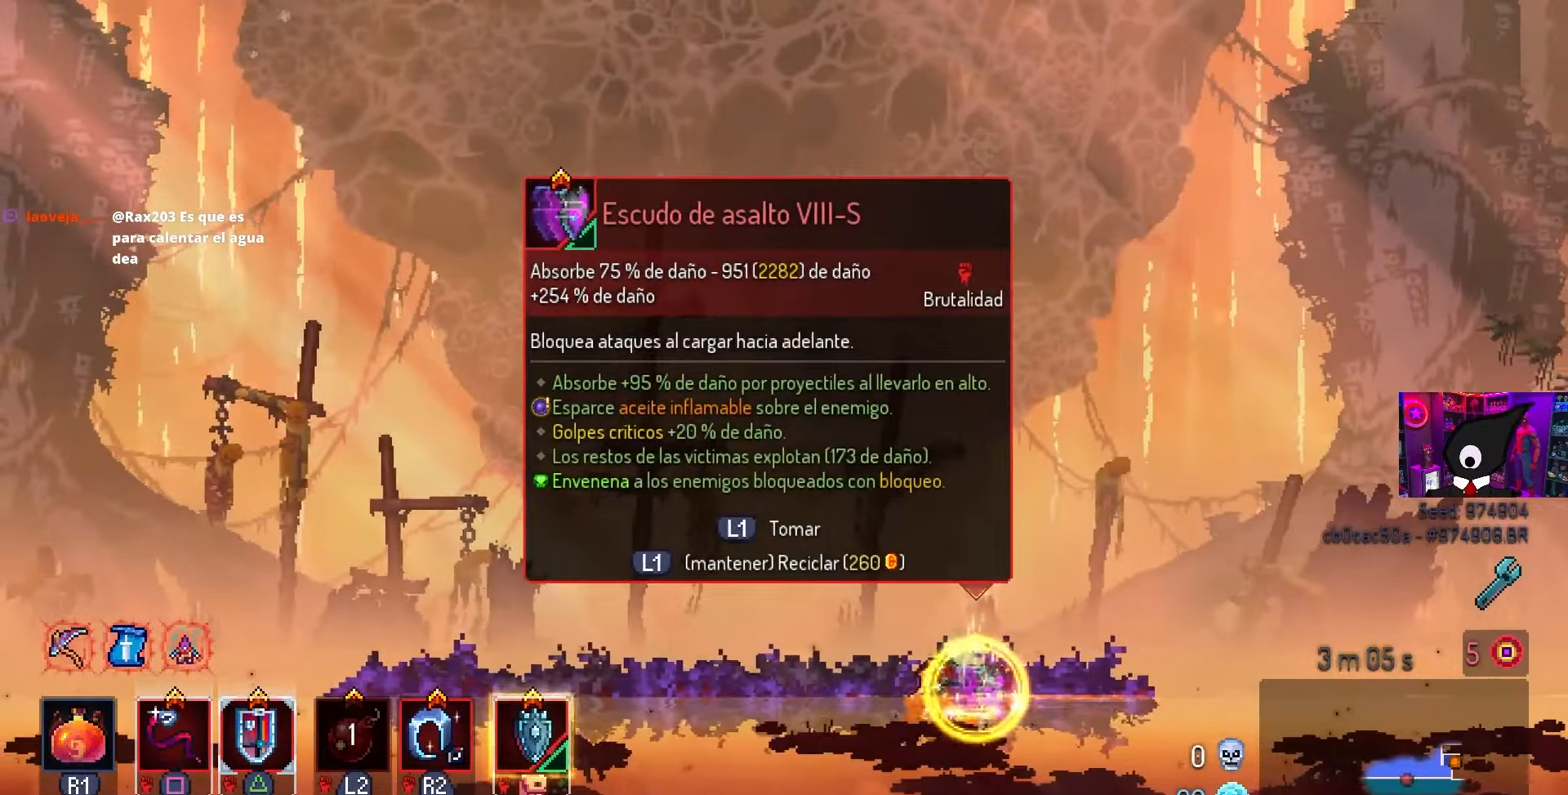
{"buttons": ["DPAD_LEFT"], "left_stick": "center", "right_stick": "center", "events": [[83, "DPAD_LEFT", "down"], [217, "L1", "up"]]}
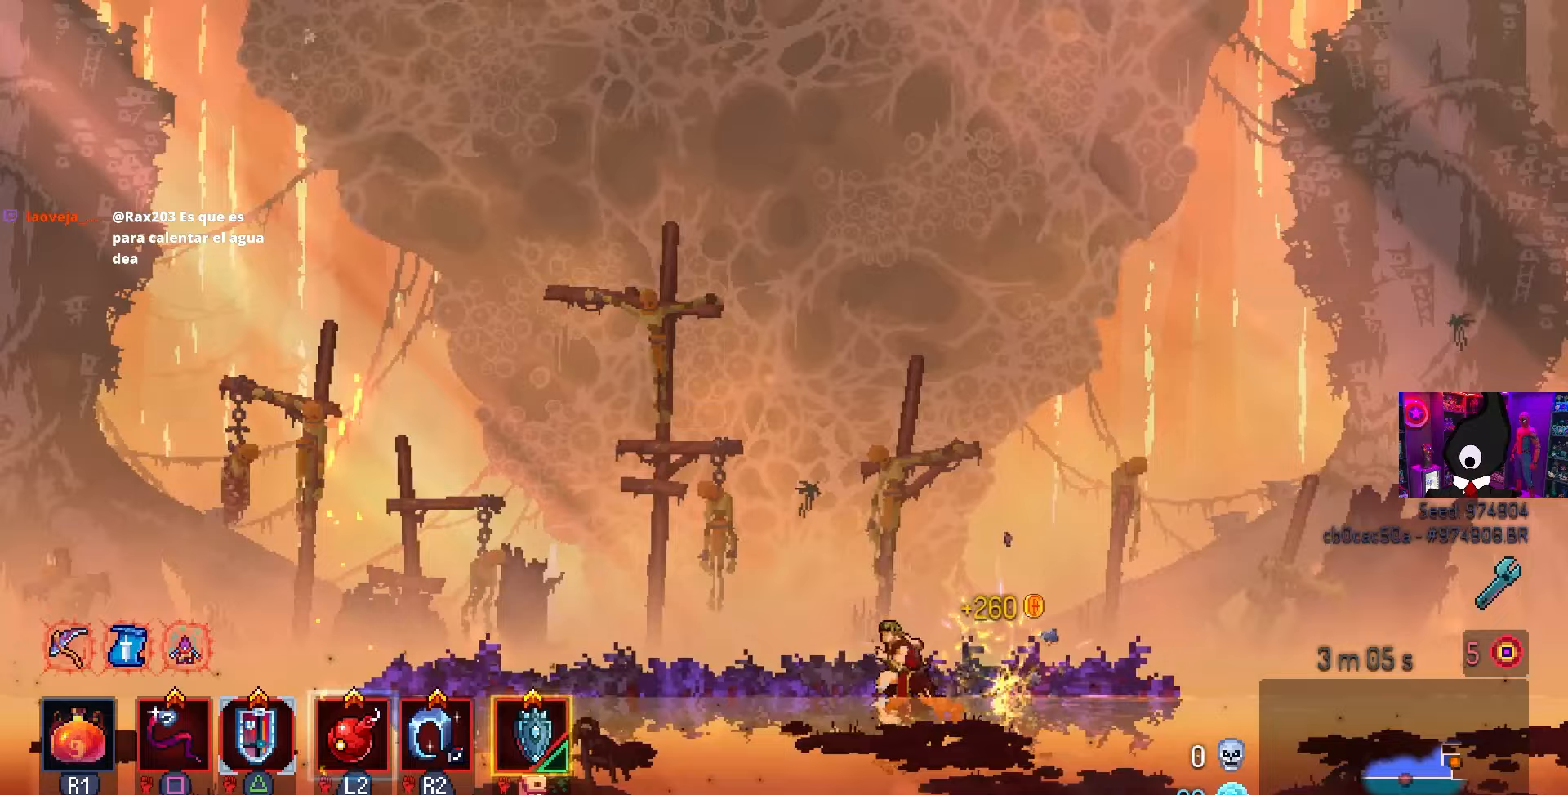
{"buttons": ["DPAD_LEFT"], "left_stick": "center", "right_stick": "center", "events": []}
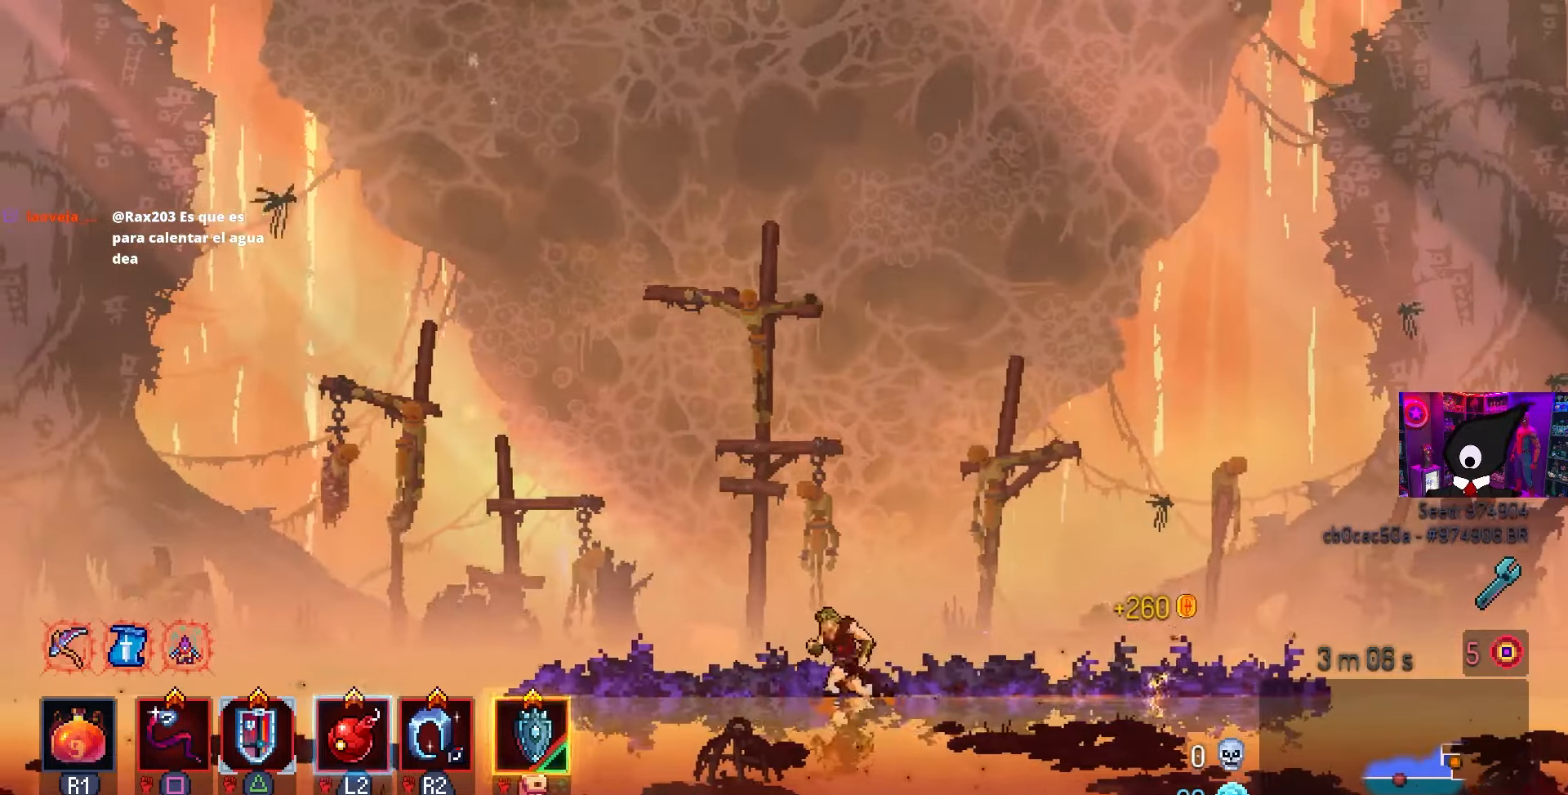
{"buttons": ["DPAD_LEFT"], "left_stick": "center", "right_stick": "center", "events": []}
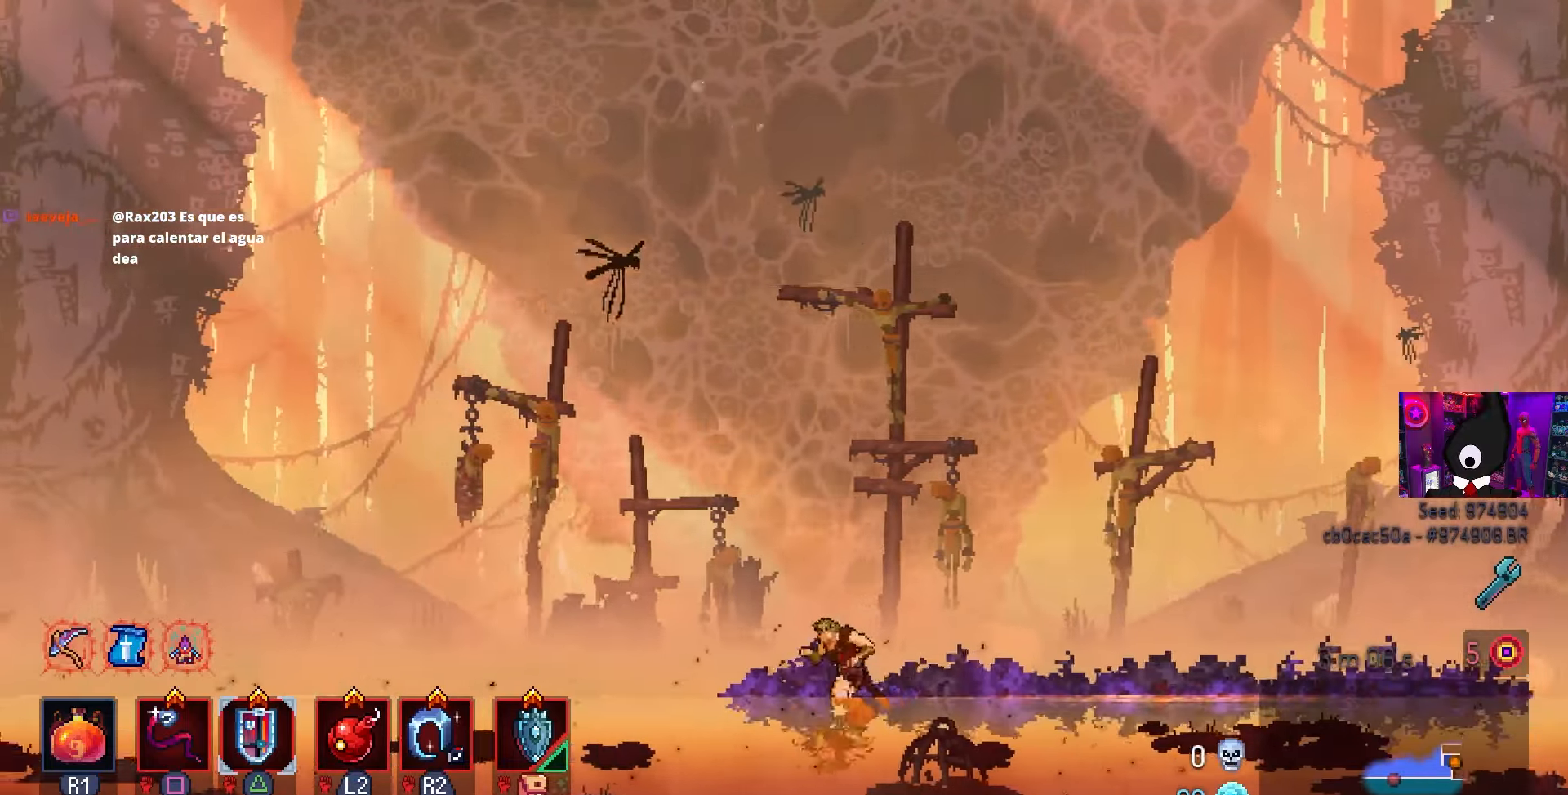
{"buttons": ["DPAD_LEFT"], "left_stick": "center", "right_stick": "center", "events": []}
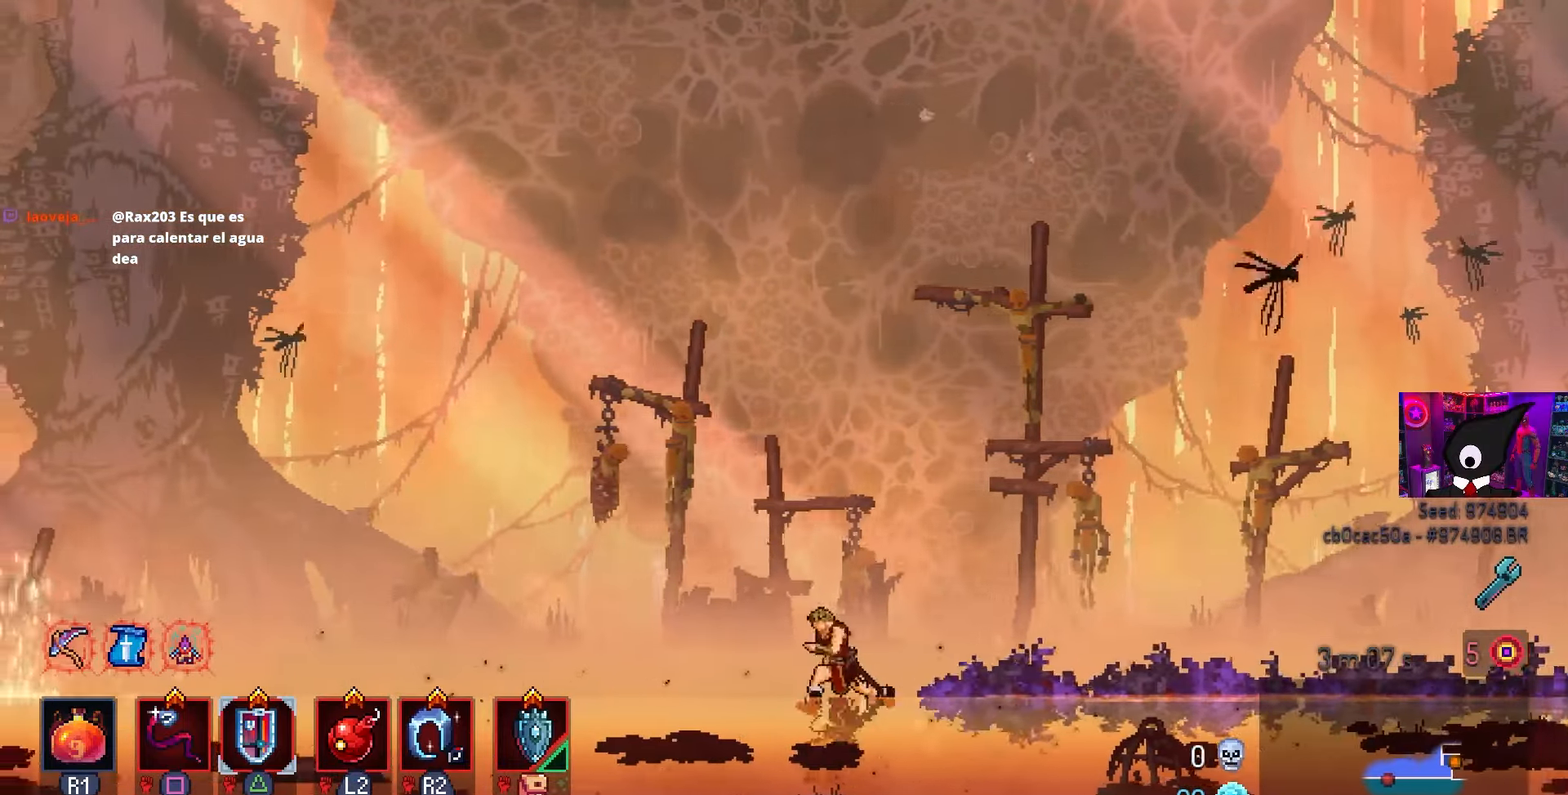
{"buttons": ["DPAD_LEFT"], "left_stick": "center", "right_stick": "center", "events": []}
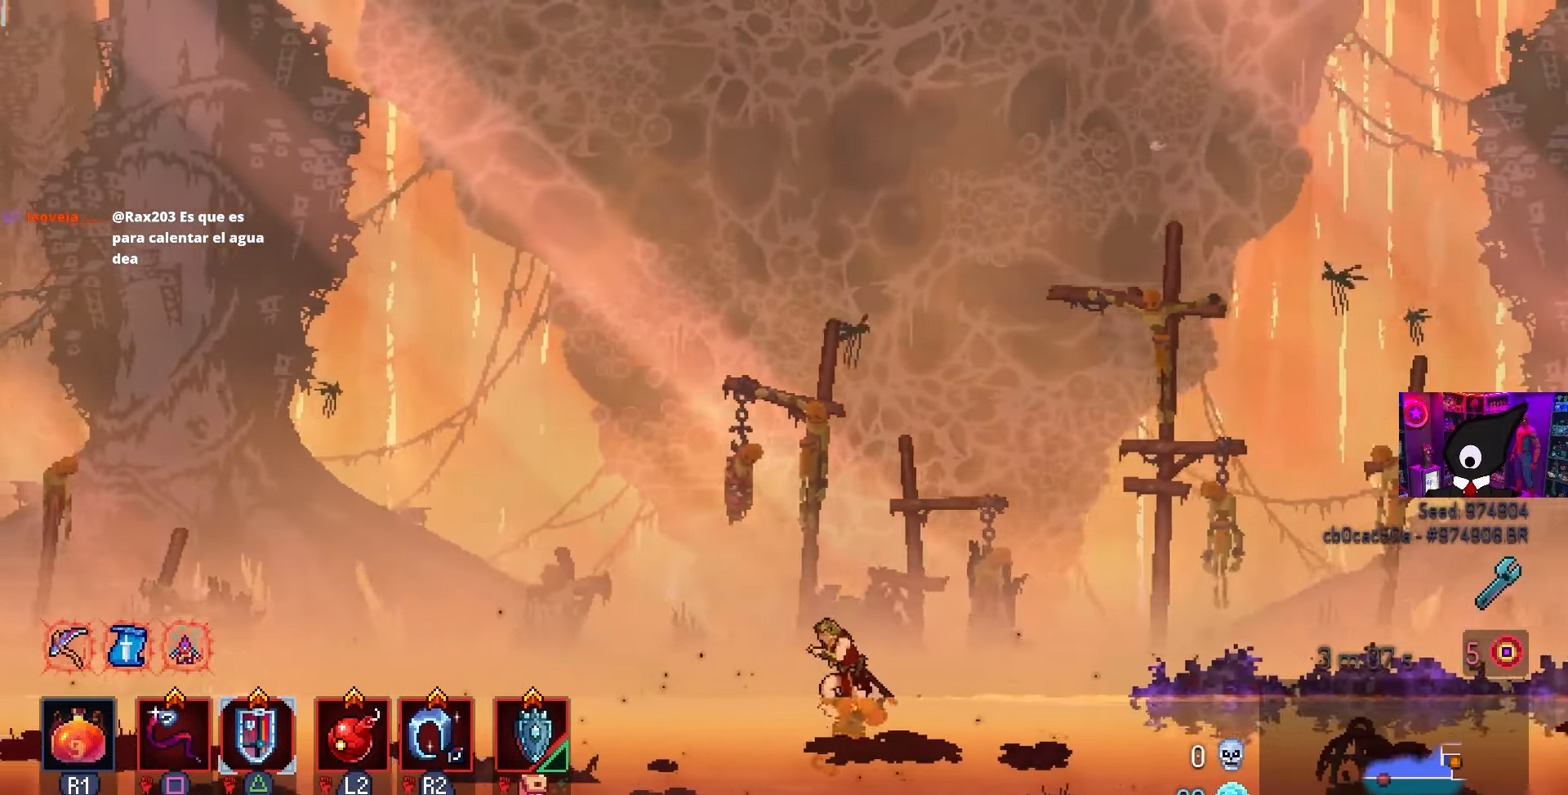
{"buttons": ["DPAD_LEFT"], "left_stick": "center", "right_stick": "center", "events": []}
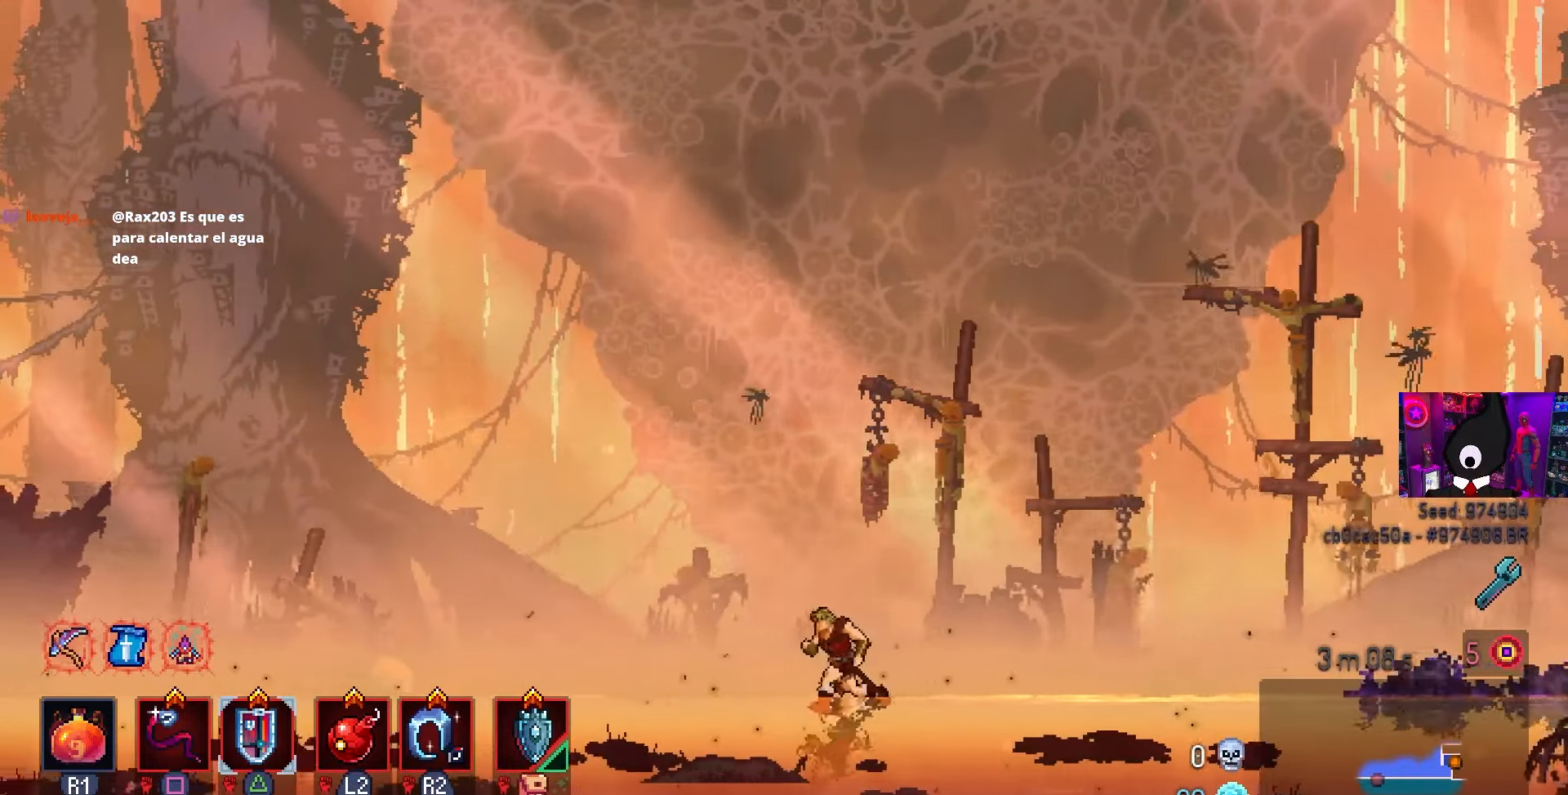
{"buttons": ["DPAD_LEFT"], "left_stick": "center", "right_stick": "center", "events": []}
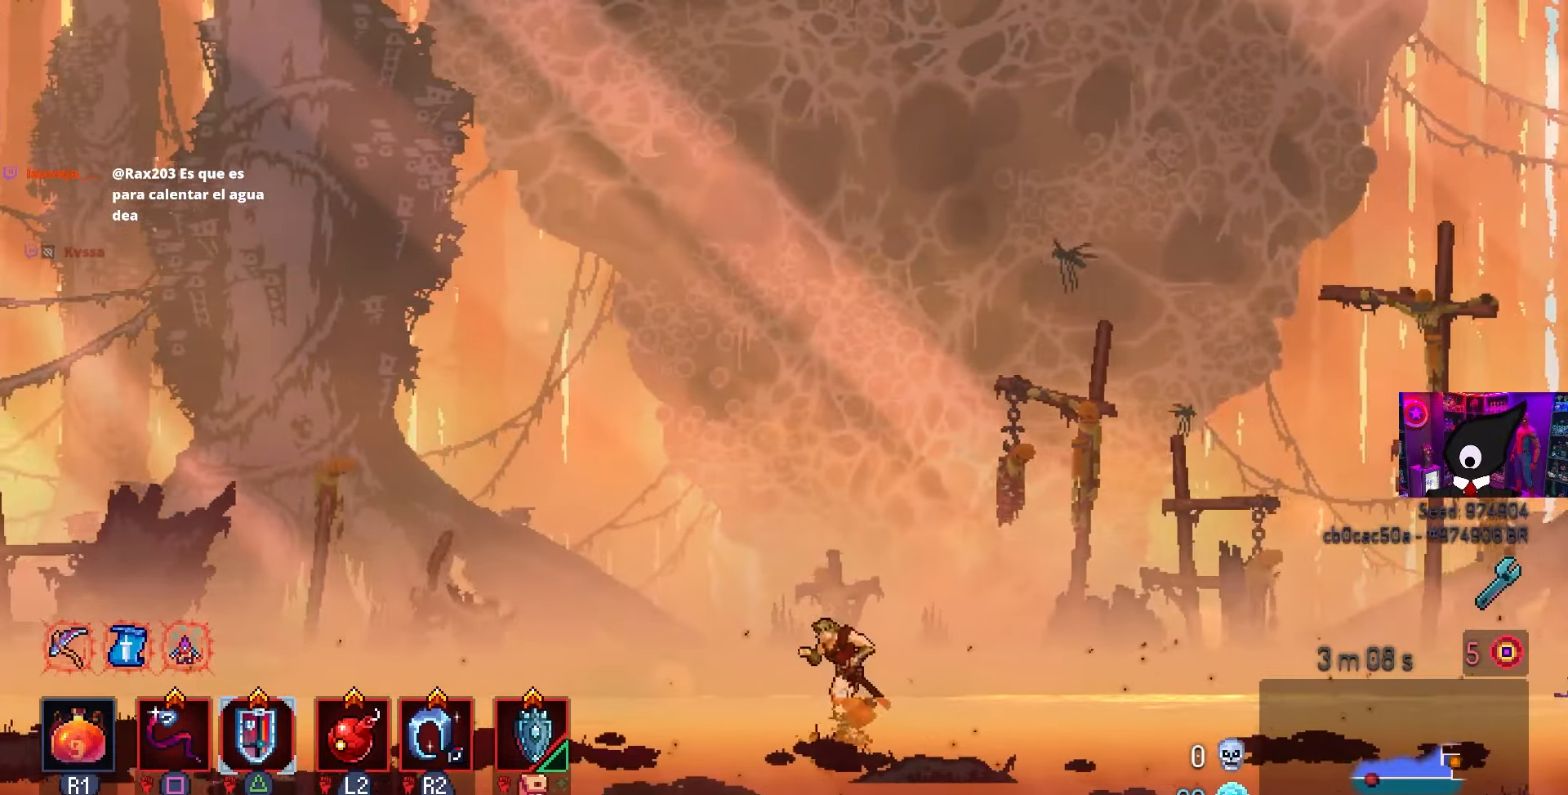
{"buttons": ["DPAD_LEFT"], "left_stick": "center", "right_stick": "center", "events": []}
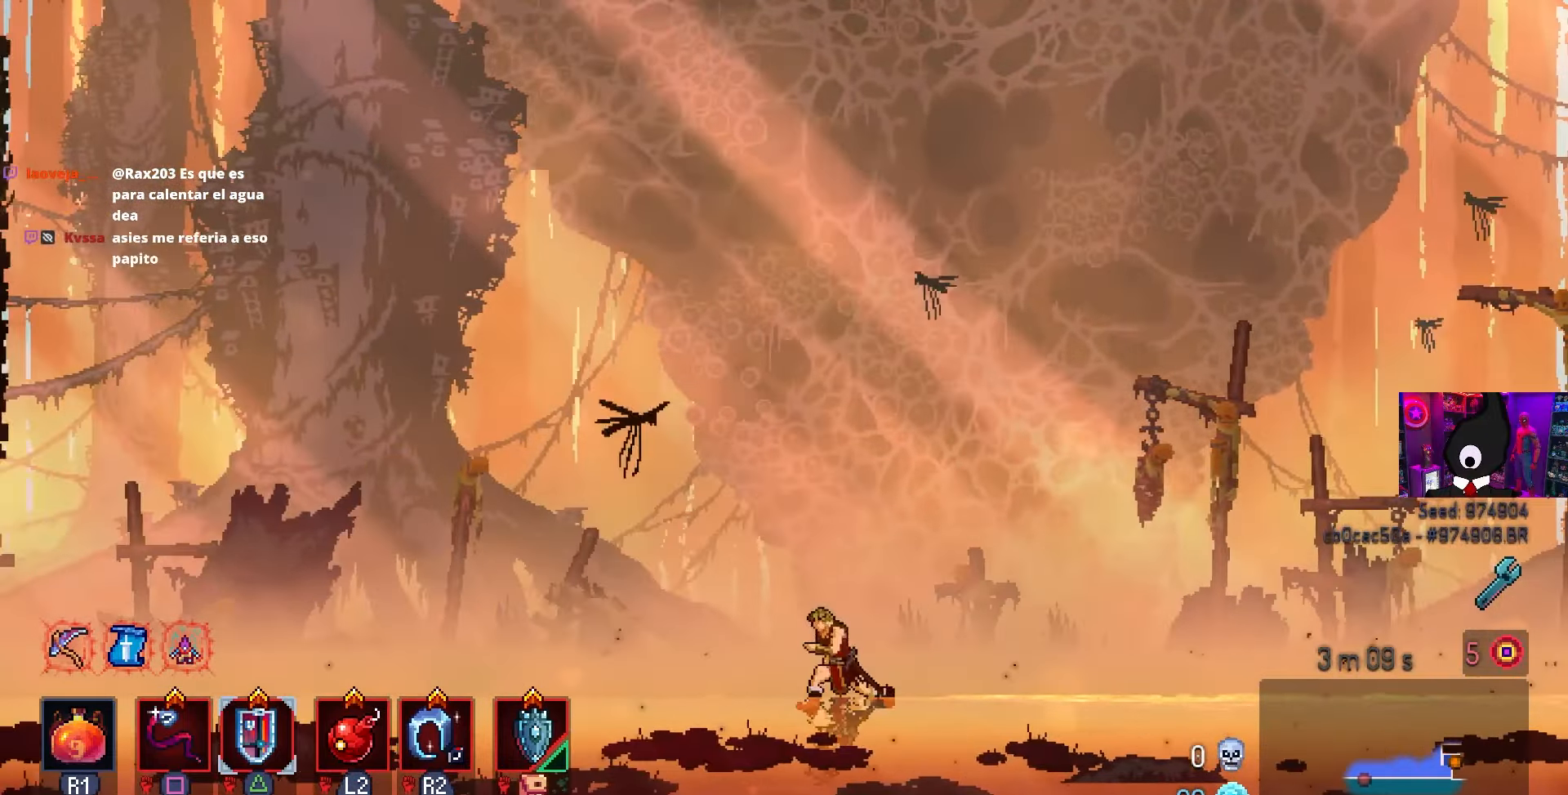
{"buttons": ["DPAD_LEFT"], "left_stick": "center", "right_stick": "center", "events": []}
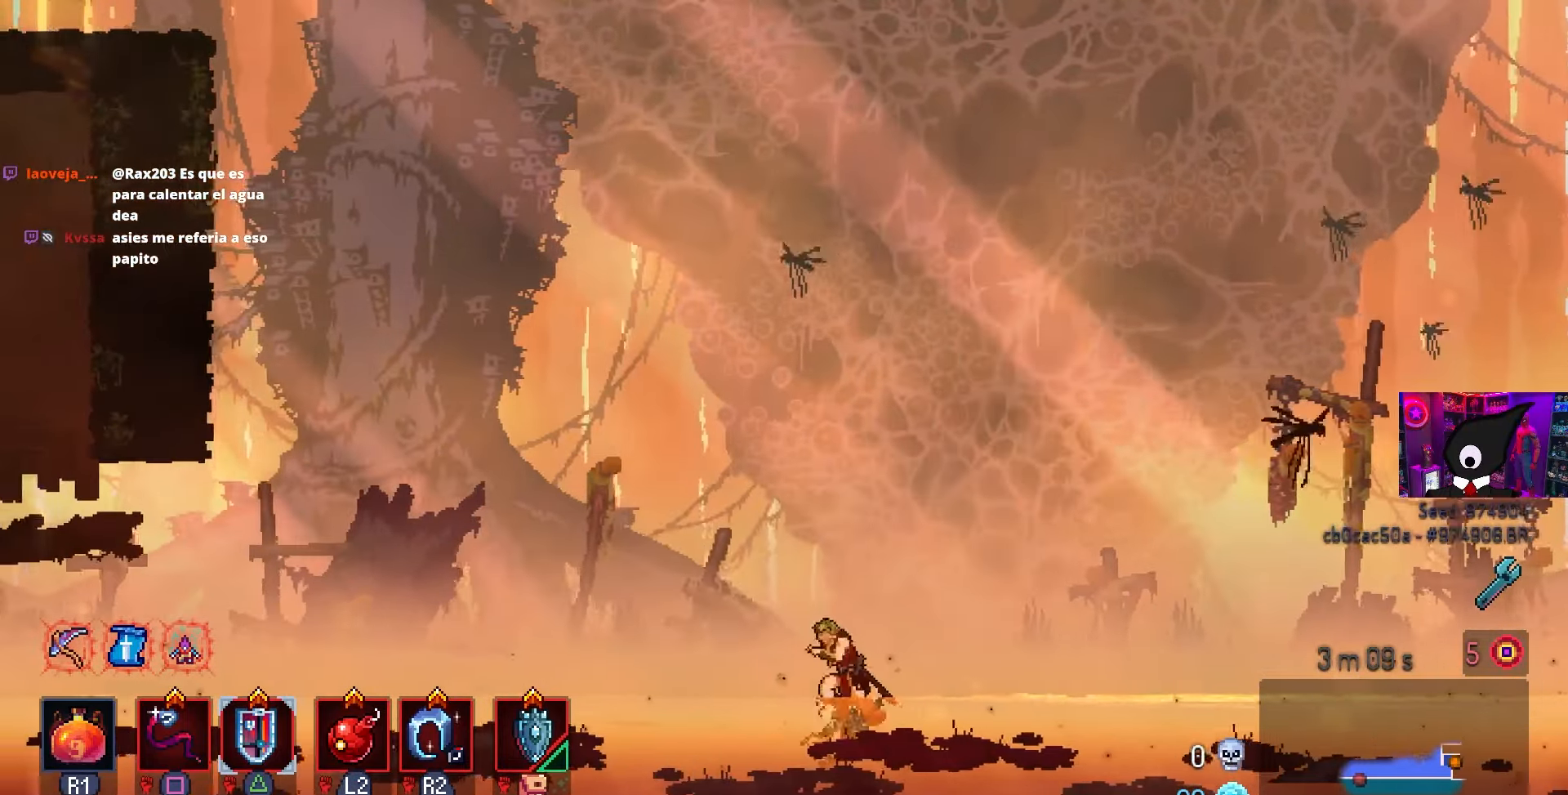
{"buttons": ["DPAD_LEFT"], "left_stick": "center", "right_stick": "center", "events": []}
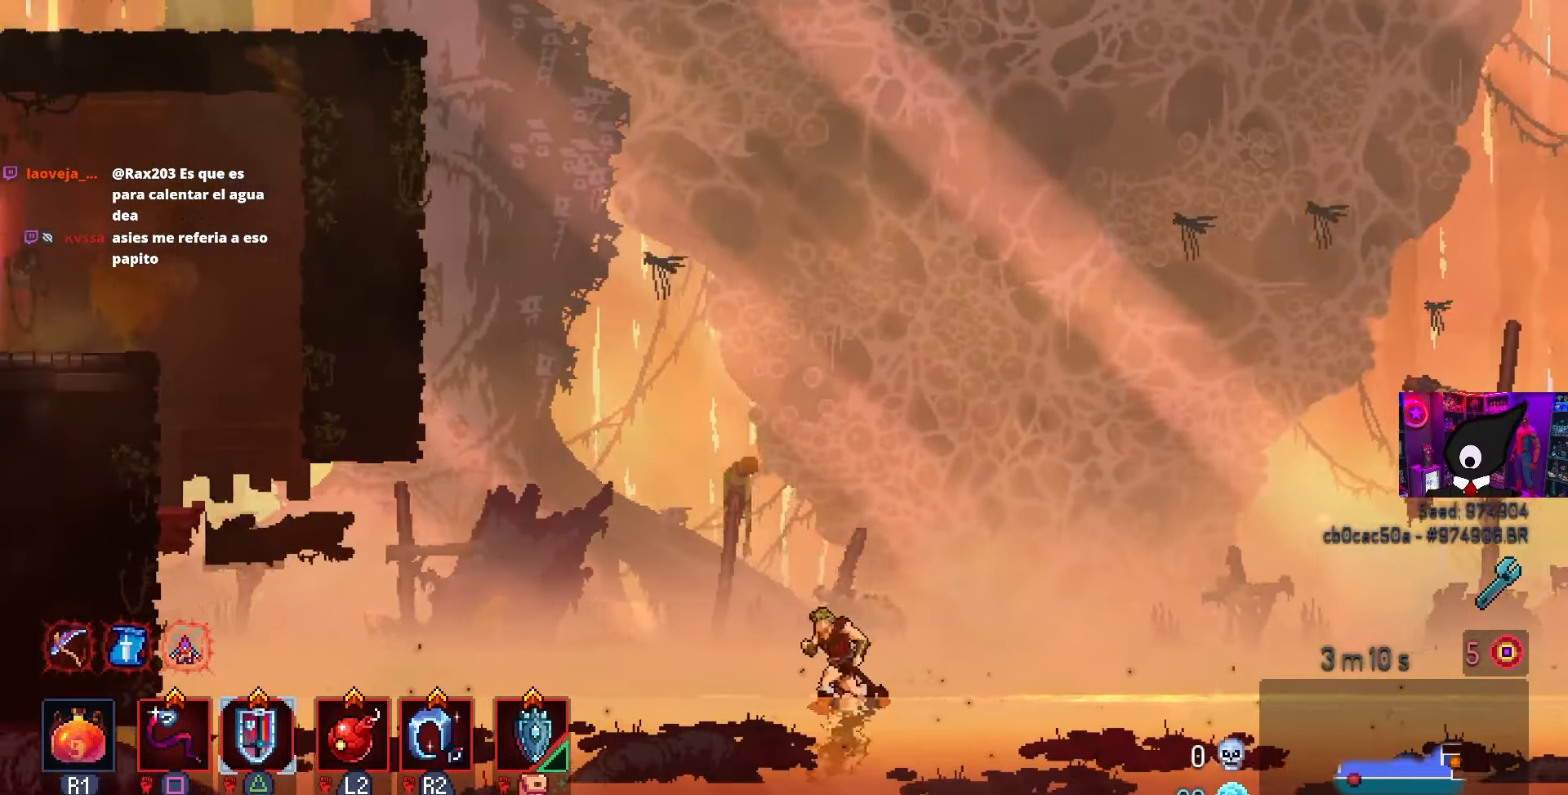
{"buttons": ["DPAD_LEFT"], "left_stick": "center", "right_stick": "center", "events": []}
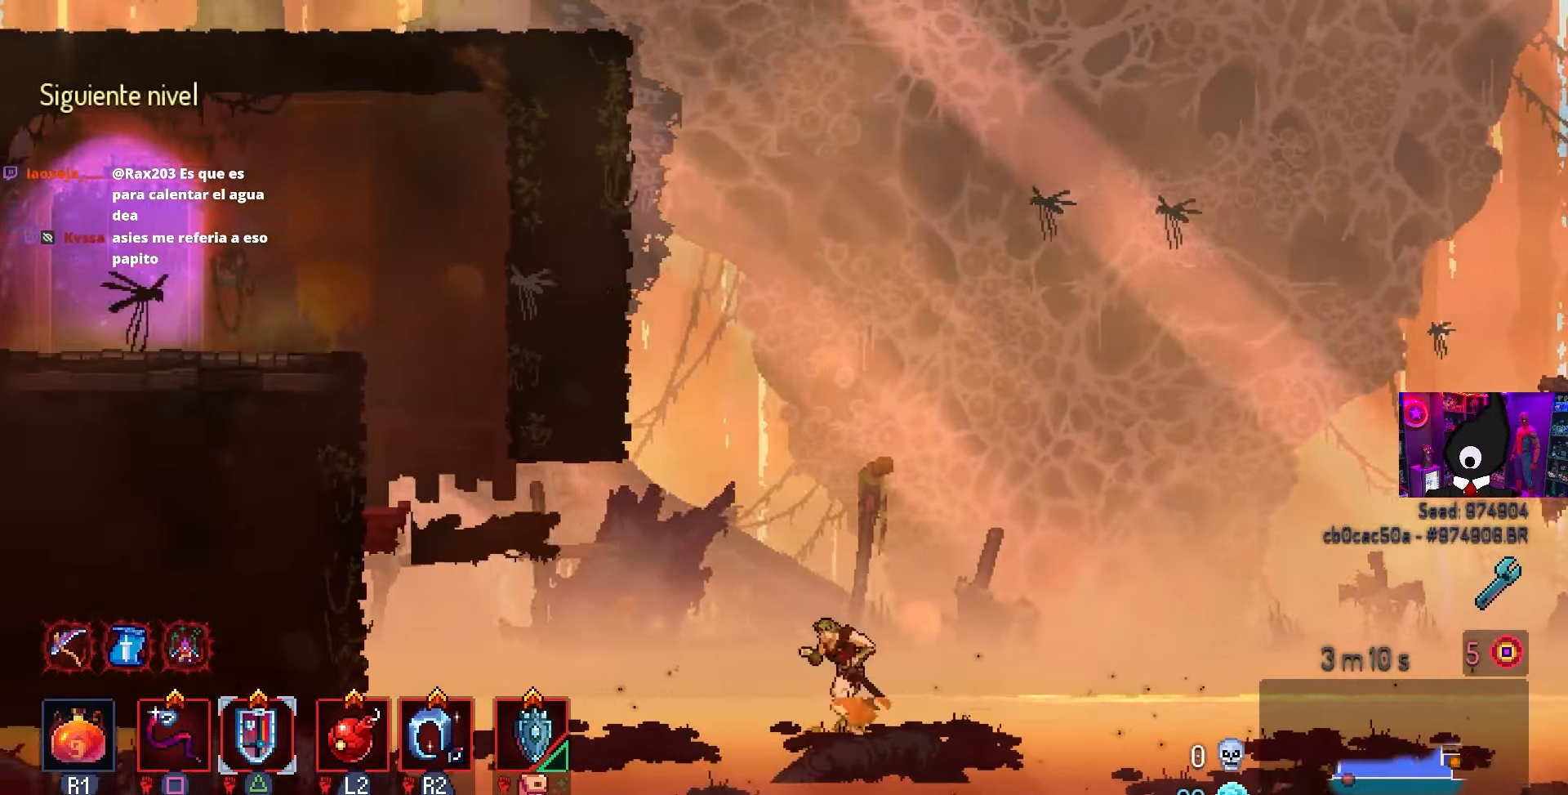
{"buttons": ["CROSS", "DPAD_LEFT"], "left_stick": "center", "right_stick": "center", "events": [[417, "CROSS", "down"]]}
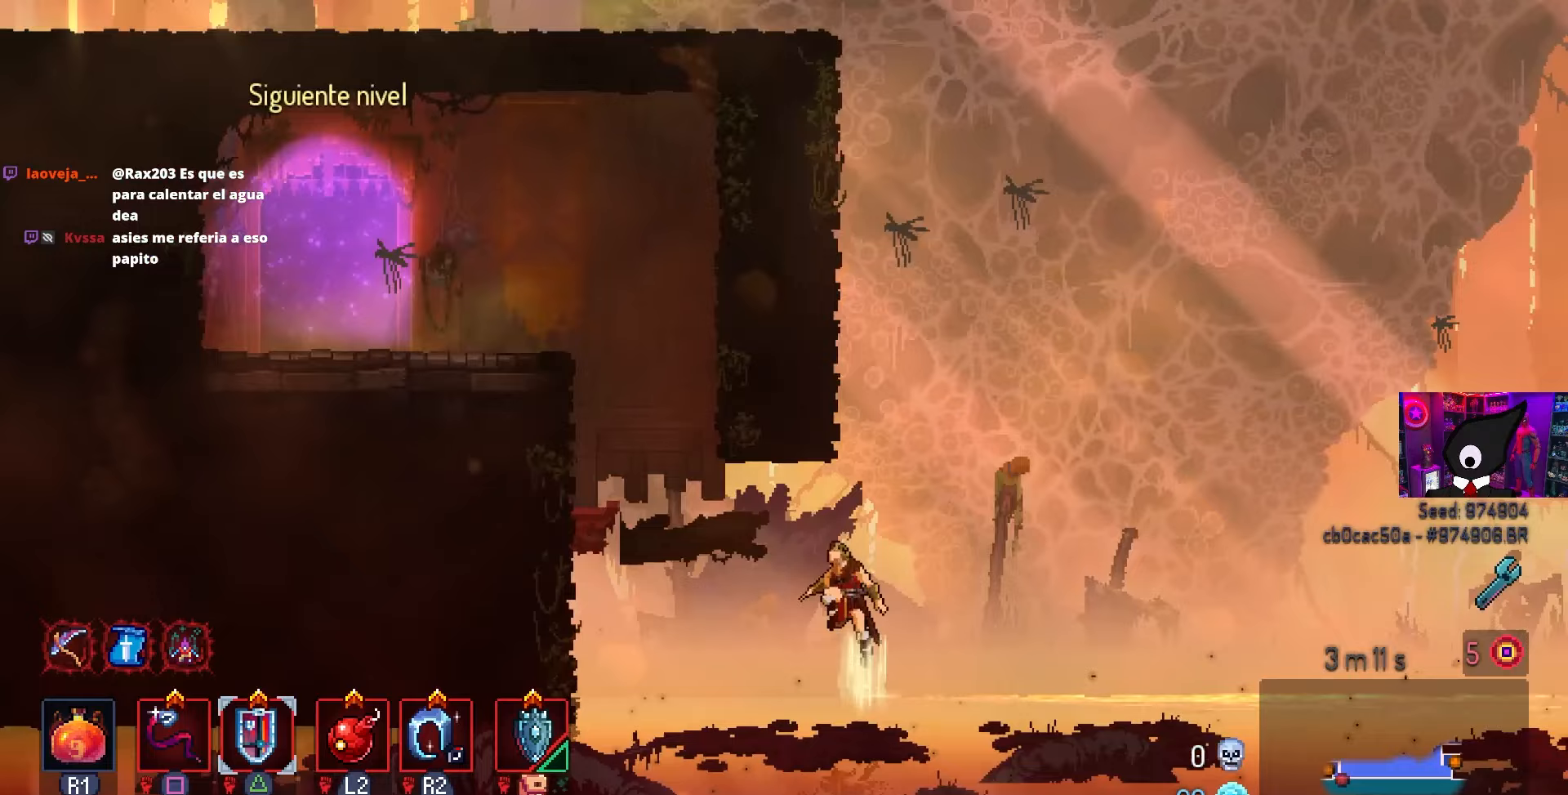
{"buttons": ["DPAD_LEFT"], "left_stick": "center", "right_stick": "center", "events": [[50, "CROSS", "up"], [200, "CROSS", "down"], [283, "CROSS", "up"], [367, "CROSS", "down"], [450, "CROSS", "up"]]}
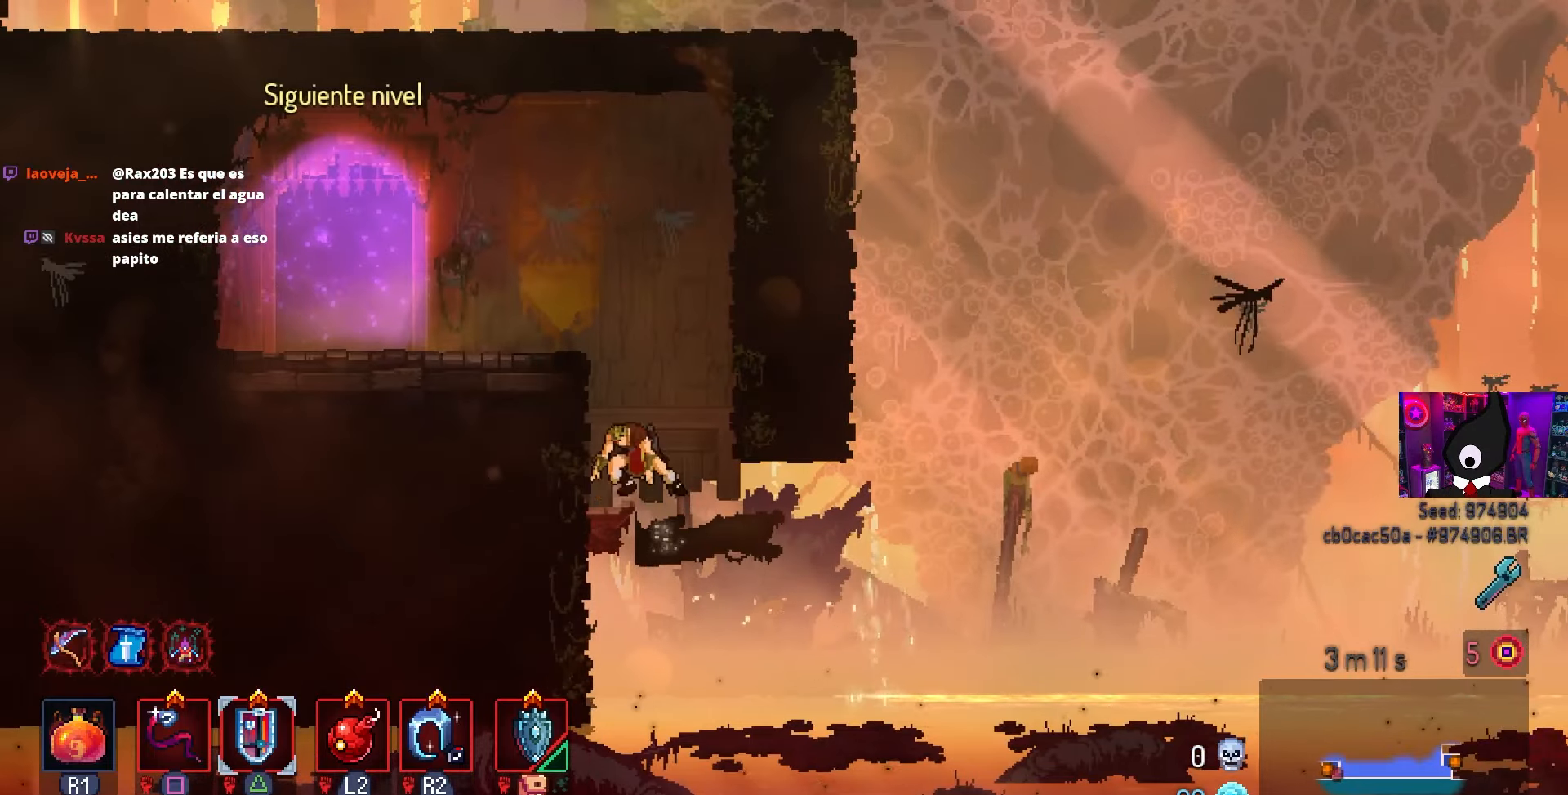
{"buttons": ["DPAD_LEFT"], "left_stick": "center", "right_stick": "center", "events": [[33, "CROSS", "down"], [83, "CROSS", "up"]]}
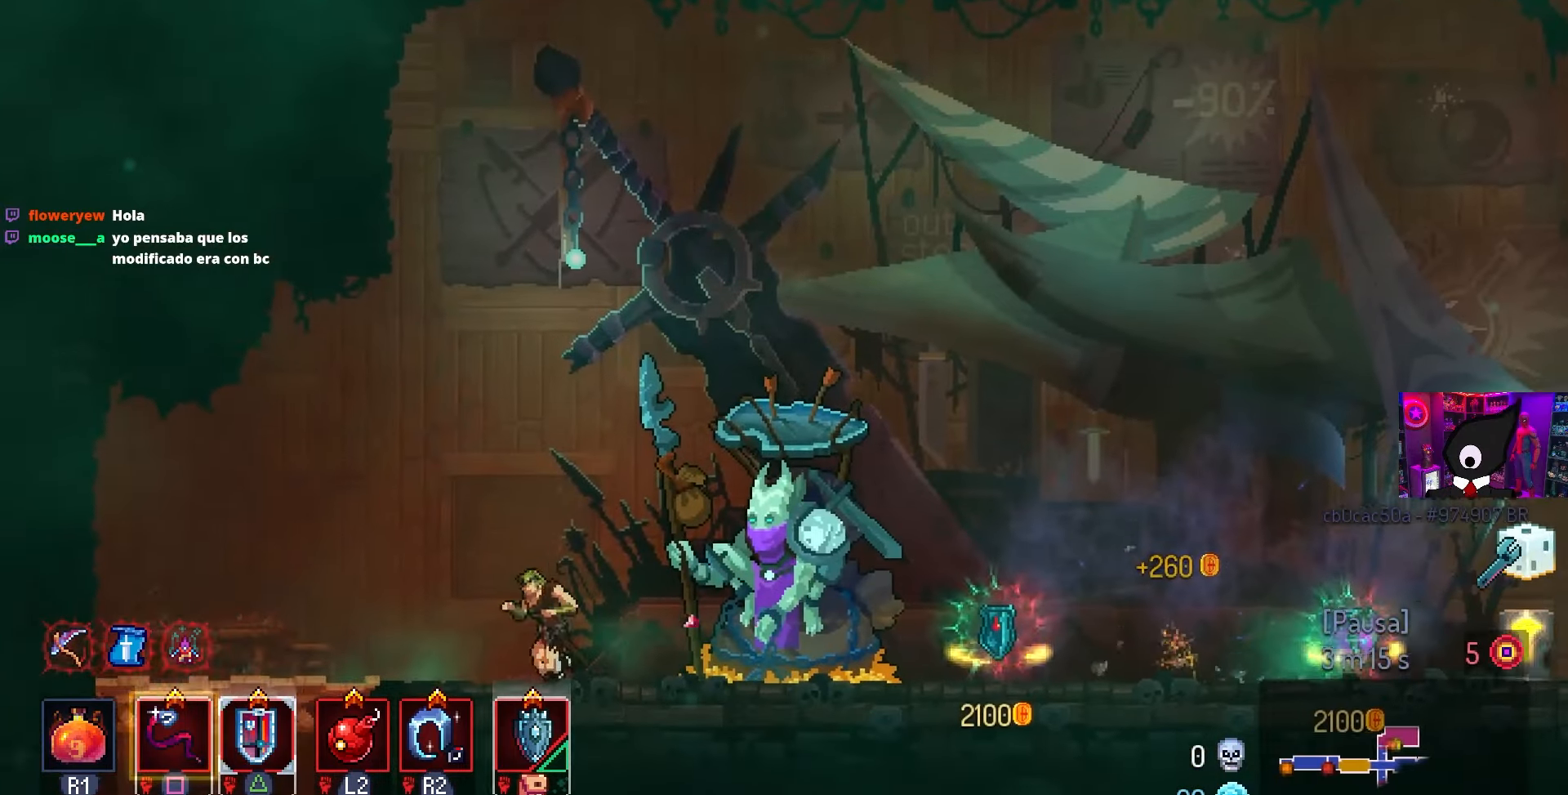
{"buttons": ["DPAD_LEFT"], "left_stick": "center", "right_stick": "center", "events": [[317, "CROSS", "down"], [467, "CROSS", "up"]]}
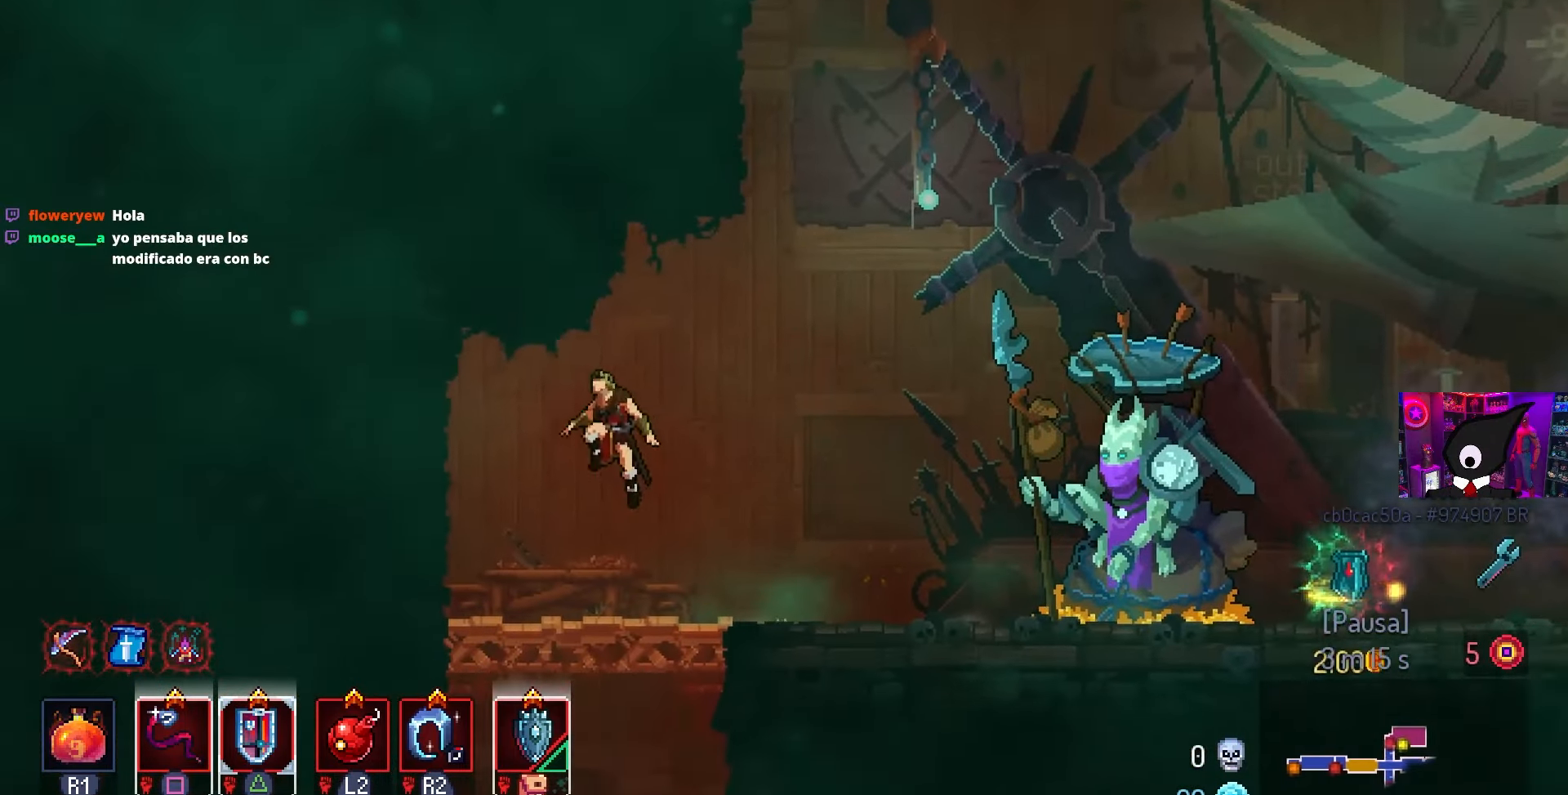
{"buttons": ["CROSS", "DPAD_DOWN"], "left_stick": "center", "right_stick": "center", "events": [[33, "DPAD_DOWN", "down"], [100, "CROSS", "down"], [150, "DPAD_LEFT", "up"], [233, "CROSS", "up"], [250, "CIRCLE", "down"], [400, "CIRCLE", "up"], [433, "CROSS", "down"]]}
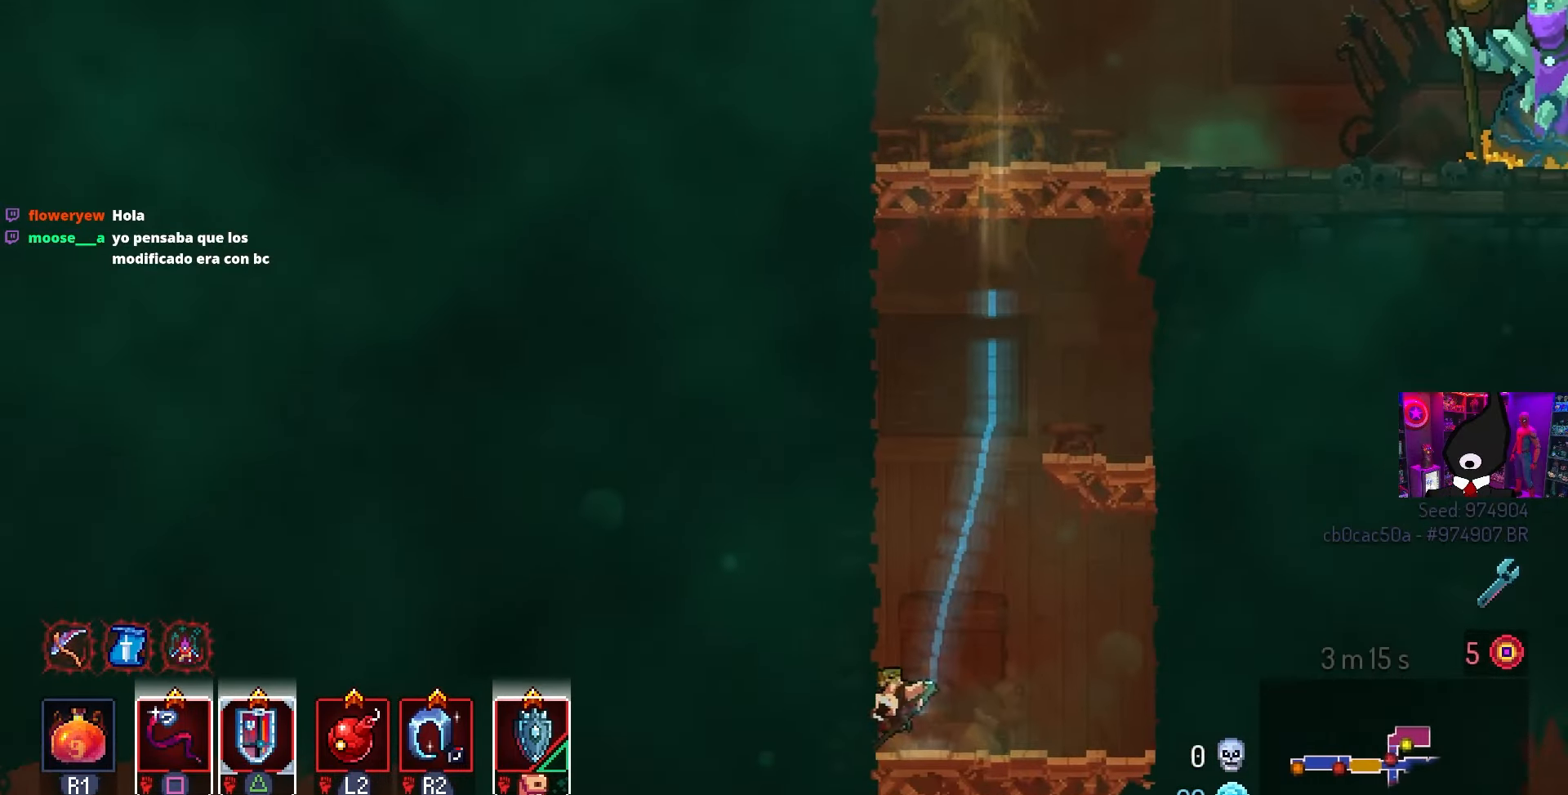
{"buttons": ["CROSS", "DPAD_DOWN"], "left_stick": "center", "right_stick": "center", "events": [[50, "CROSS", "up"], [333, "CROSS", "down"], [417, "CROSS", "up"], [483, "CROSS", "down"]]}
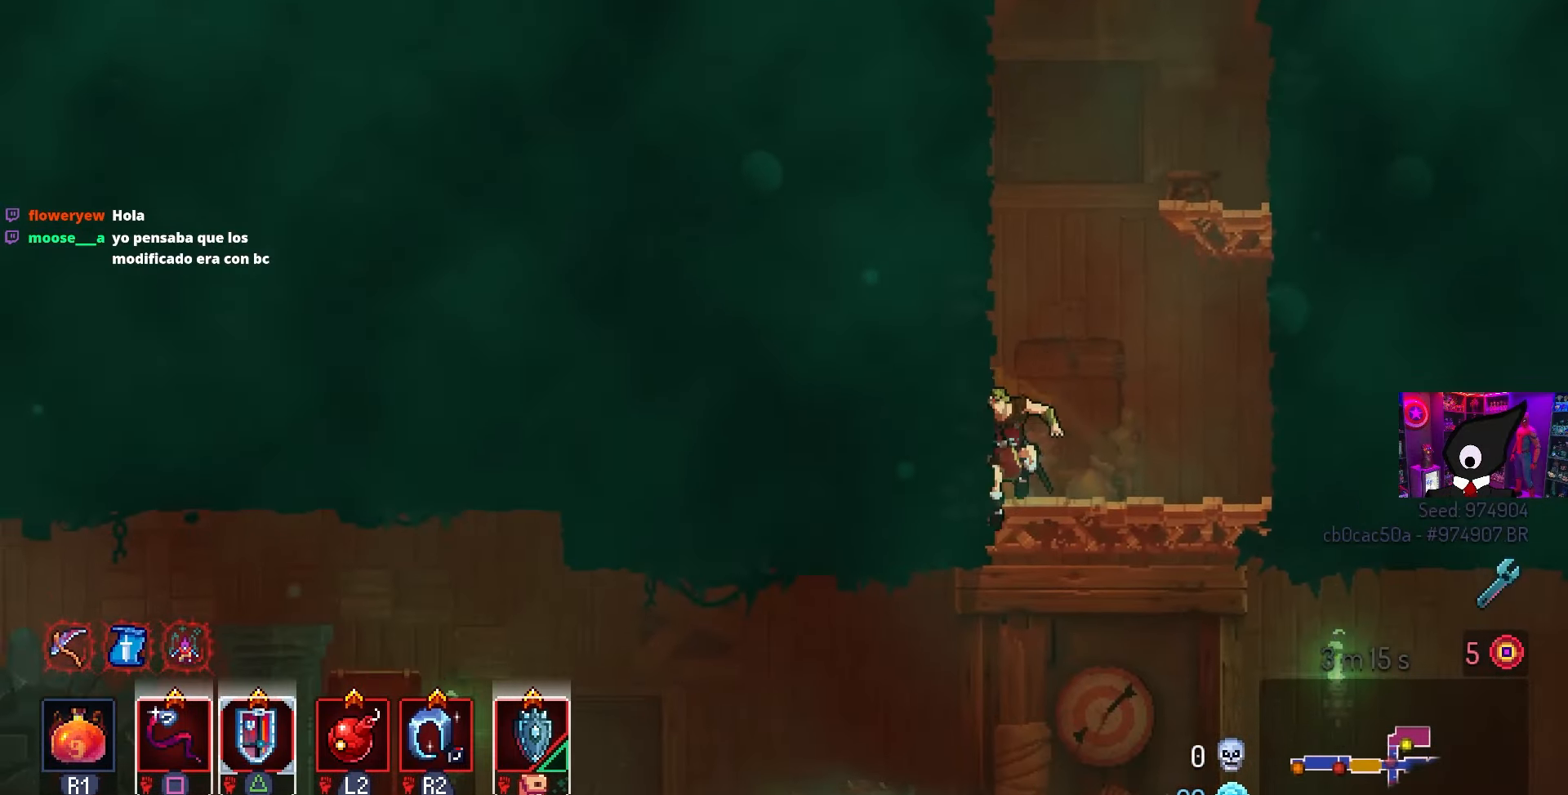
{"buttons": ["DPAD_RIGHT"], "left_stick": "center", "right_stick": "center", "events": [[50, "CIRCLE", "down"], [83, "CROSS", "up"], [217, "CIRCLE", "up"], [233, "CROSS", "down"], [350, "CROSS", "up"], [383, "DPAD_RIGHT", "down"], [433, "DPAD_DOWN", "up"]]}
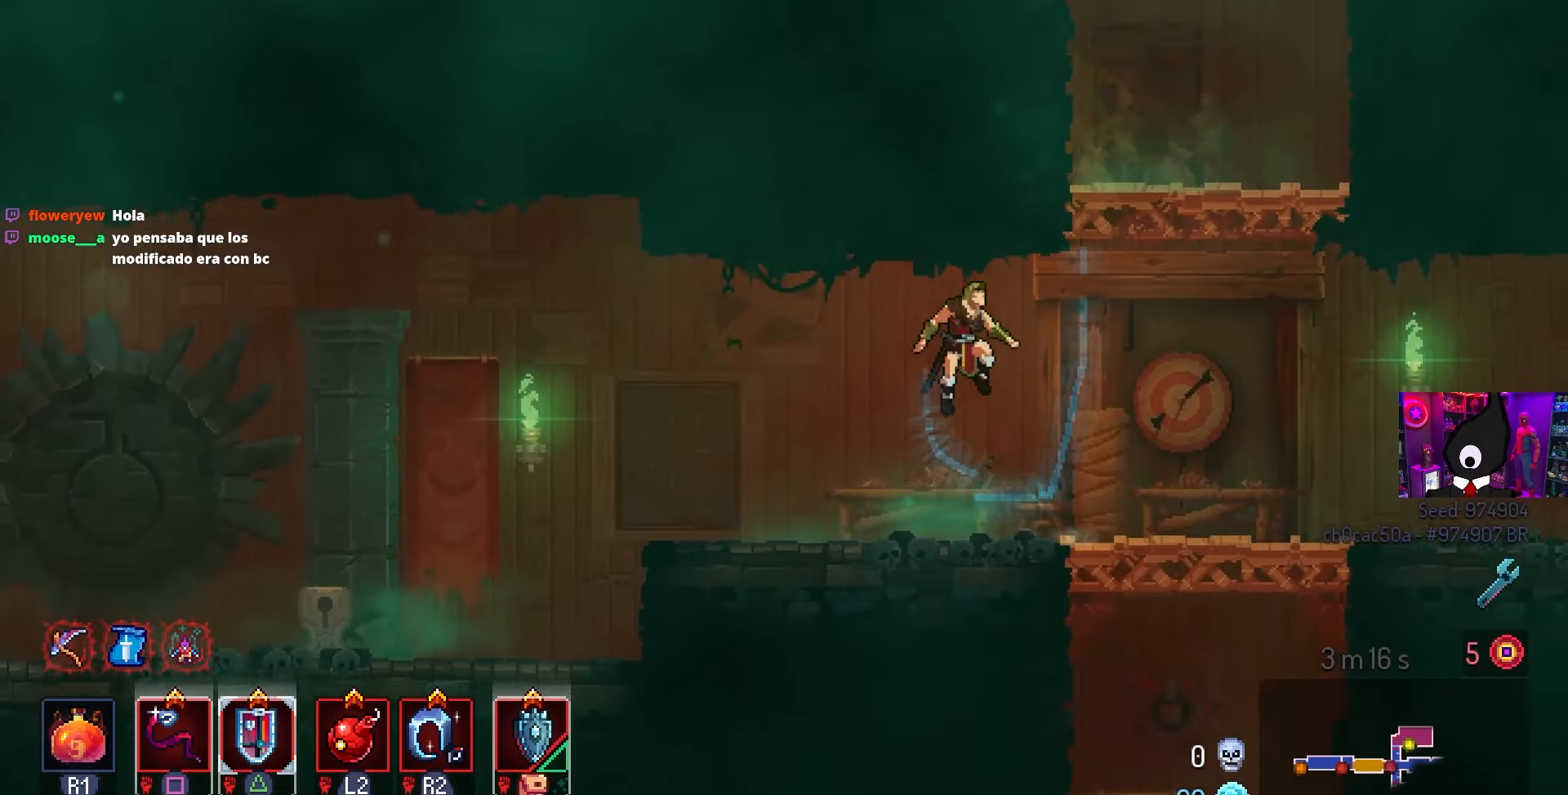
{"buttons": ["CROSS", "DPAD_DOWN"], "left_stick": "center", "right_stick": "center", "events": [[250, "DPAD_DOWN", "down"], [300, "DPAD_RIGHT", "up"], [350, "CROSS", "down"], [400, "CROSS", "up"], [467, "CROSS", "down"]]}
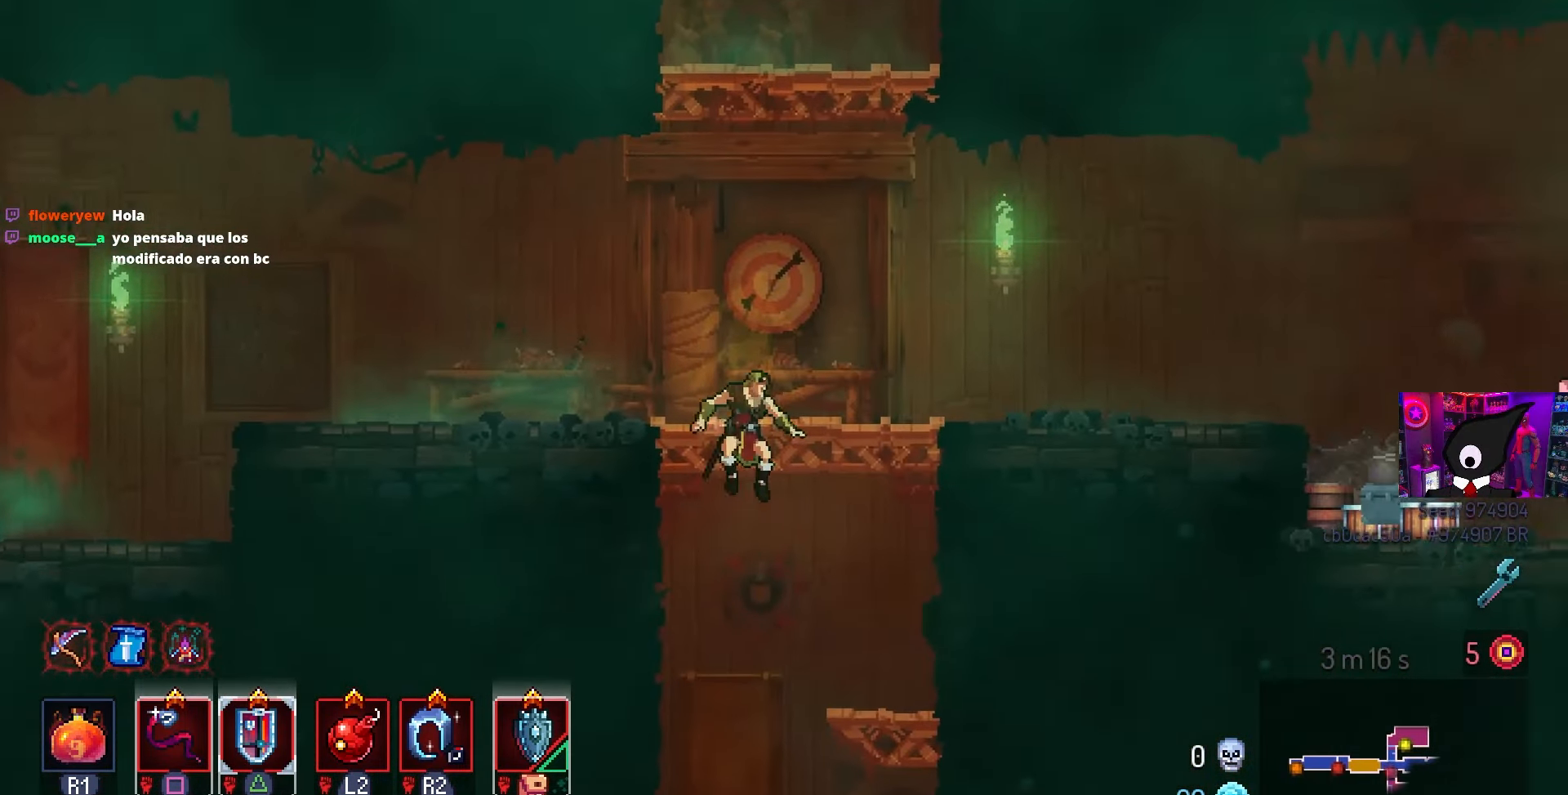
{"buttons": ["CROSS"], "left_stick": "center", "right_stick": "center", "events": [[167, "CIRCLE", "down"], [217, "CROSS", "up"], [267, "DPAD_RIGHT", "down"], [300, "DPAD_DOWN", "up"], [317, "CIRCLE", "up"], [483, "CROSS", "down"], [483, "DPAD_RIGHT", "up"]]}
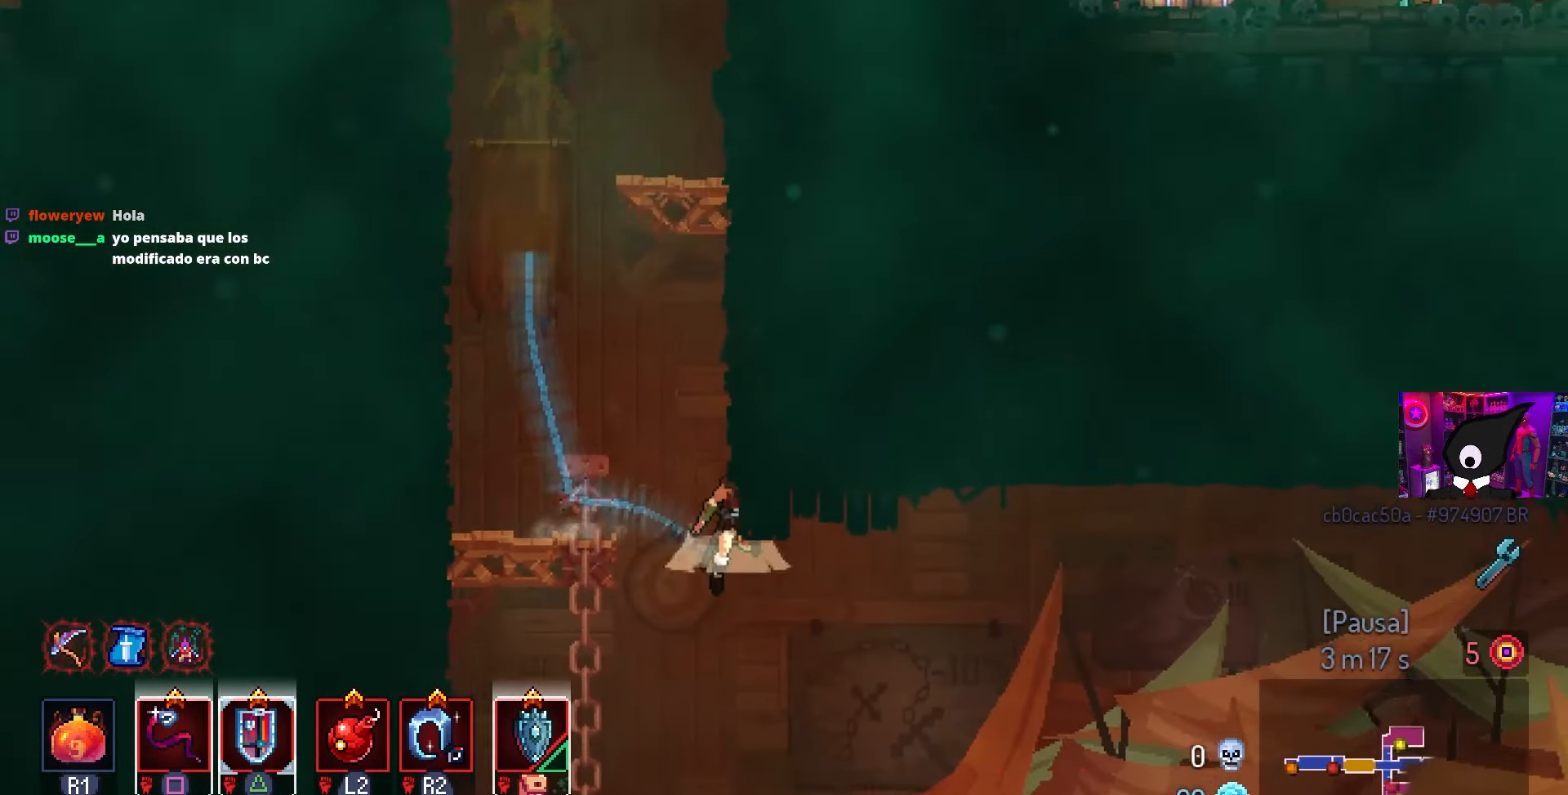
{"buttons": ["DPAD_LEFT"], "left_stick": "center", "right_stick": "center", "events": [[133, "DPAD_LEFT", "down"], [150, "CROSS", "up"]]}
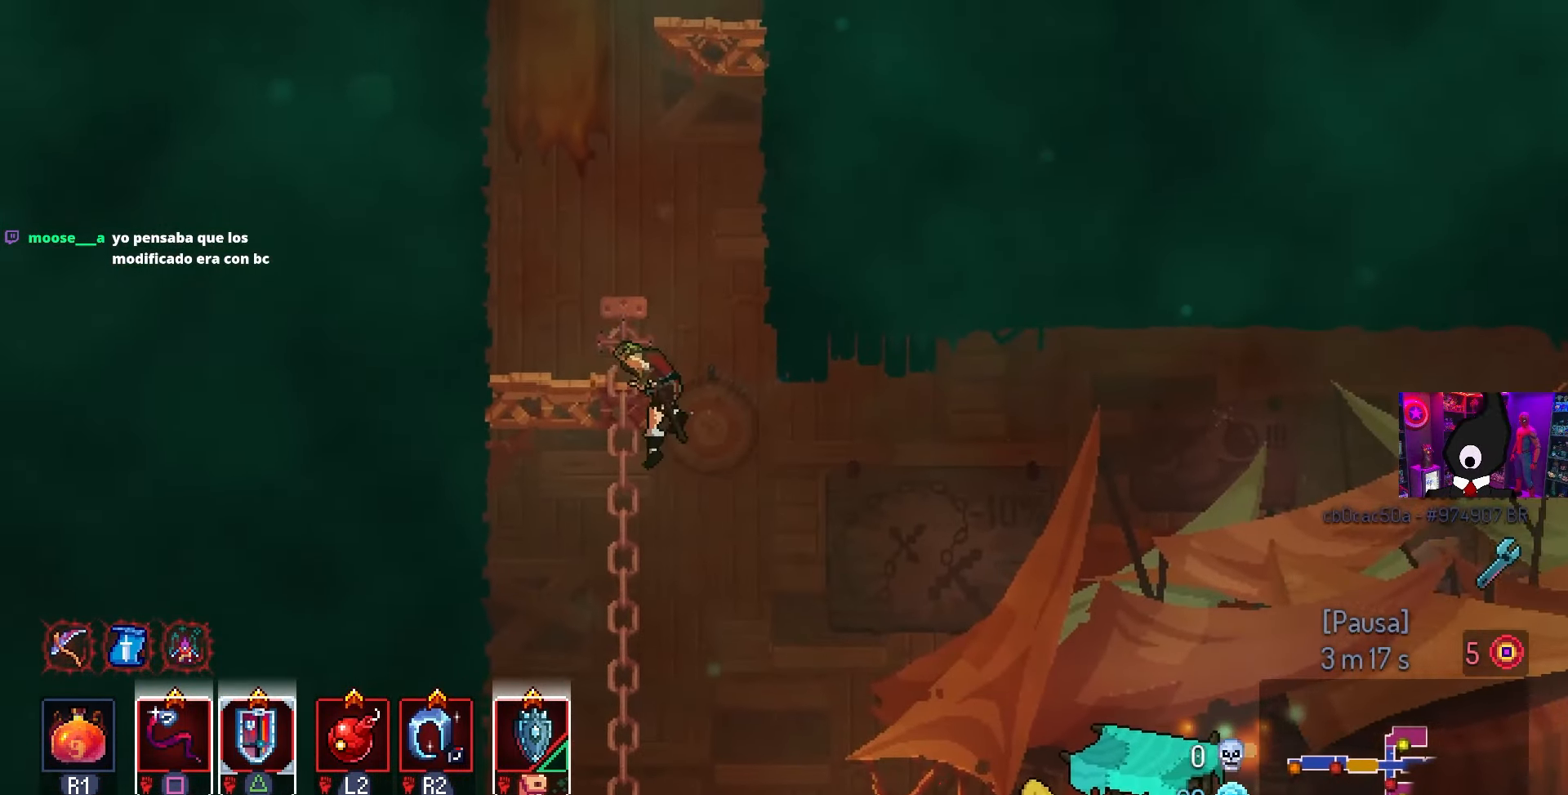
{"buttons": ["DPAD_LEFT"], "left_stick": "center", "right_stick": "center", "events": [[183, "CROSS", "down"], [267, "CROSS", "up"], [317, "CROSS", "down"], [467, "CROSS", "up"]]}
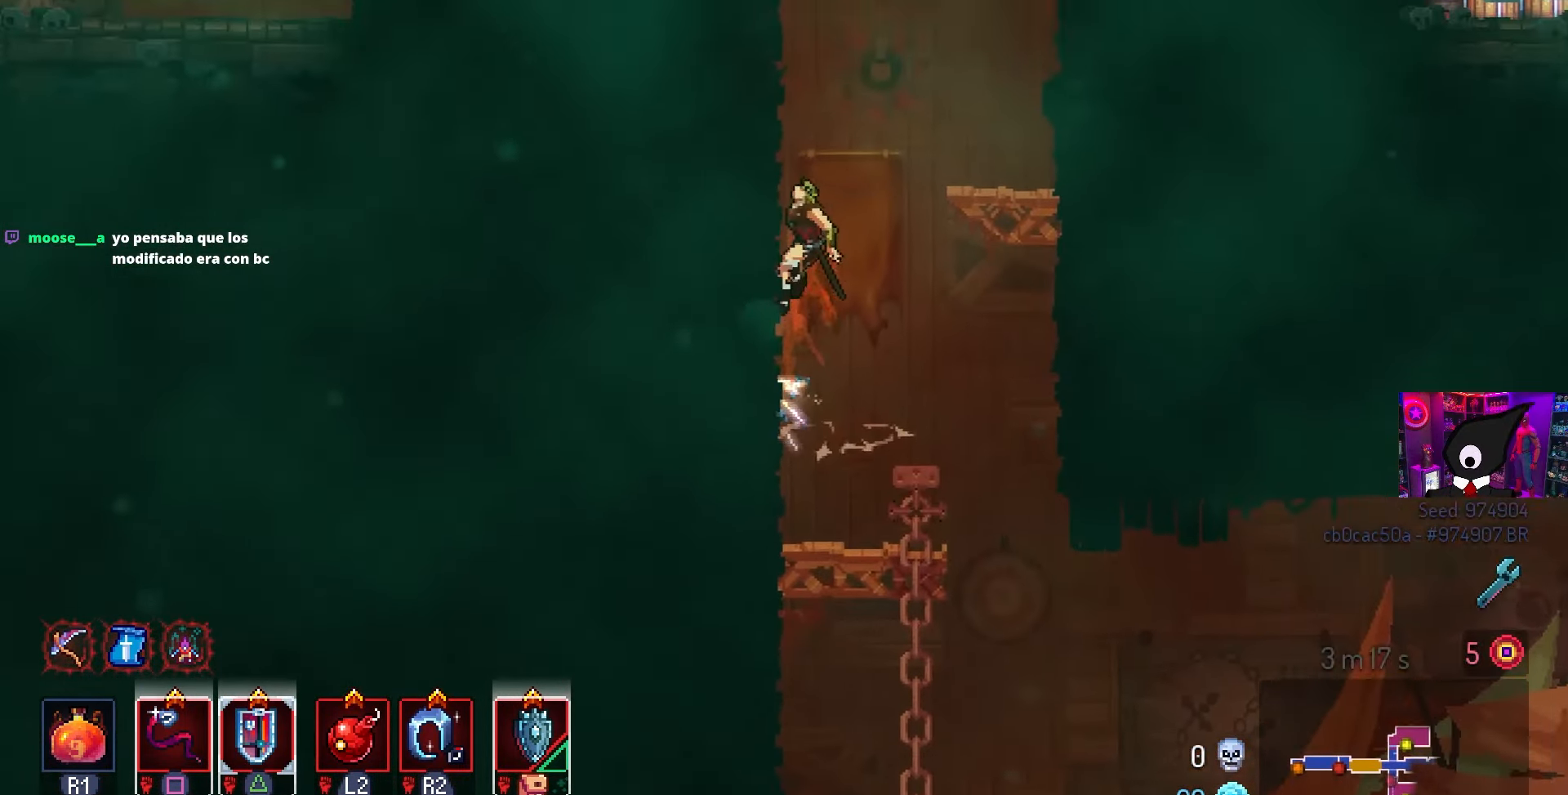
{"buttons": ["DPAD_RIGHT"], "left_stick": "center", "right_stick": "center", "events": [[50, "DPAD_LEFT", "up"], [167, "CROSS", "down"], [183, "DPAD_RIGHT", "down"], [267, "CROSS", "up"], [333, "CROSS", "down"], [433, "CROSS", "up"]]}
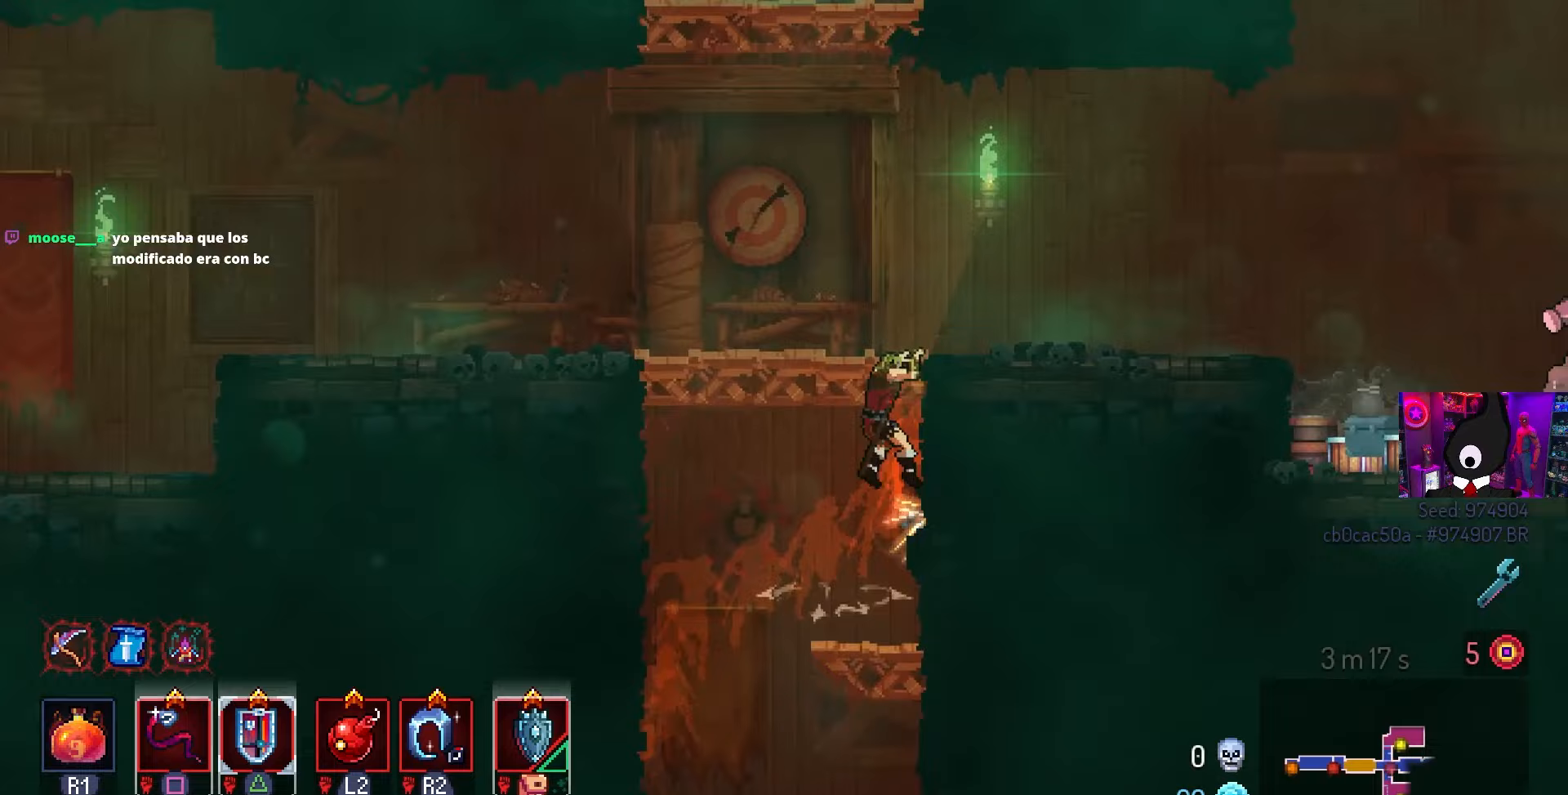
{"buttons": ["DPAD_RIGHT"], "left_stick": "center", "right_stick": "center", "events": [[300, "CIRCLE", "down"], [383, "CIRCLE", "up"]]}
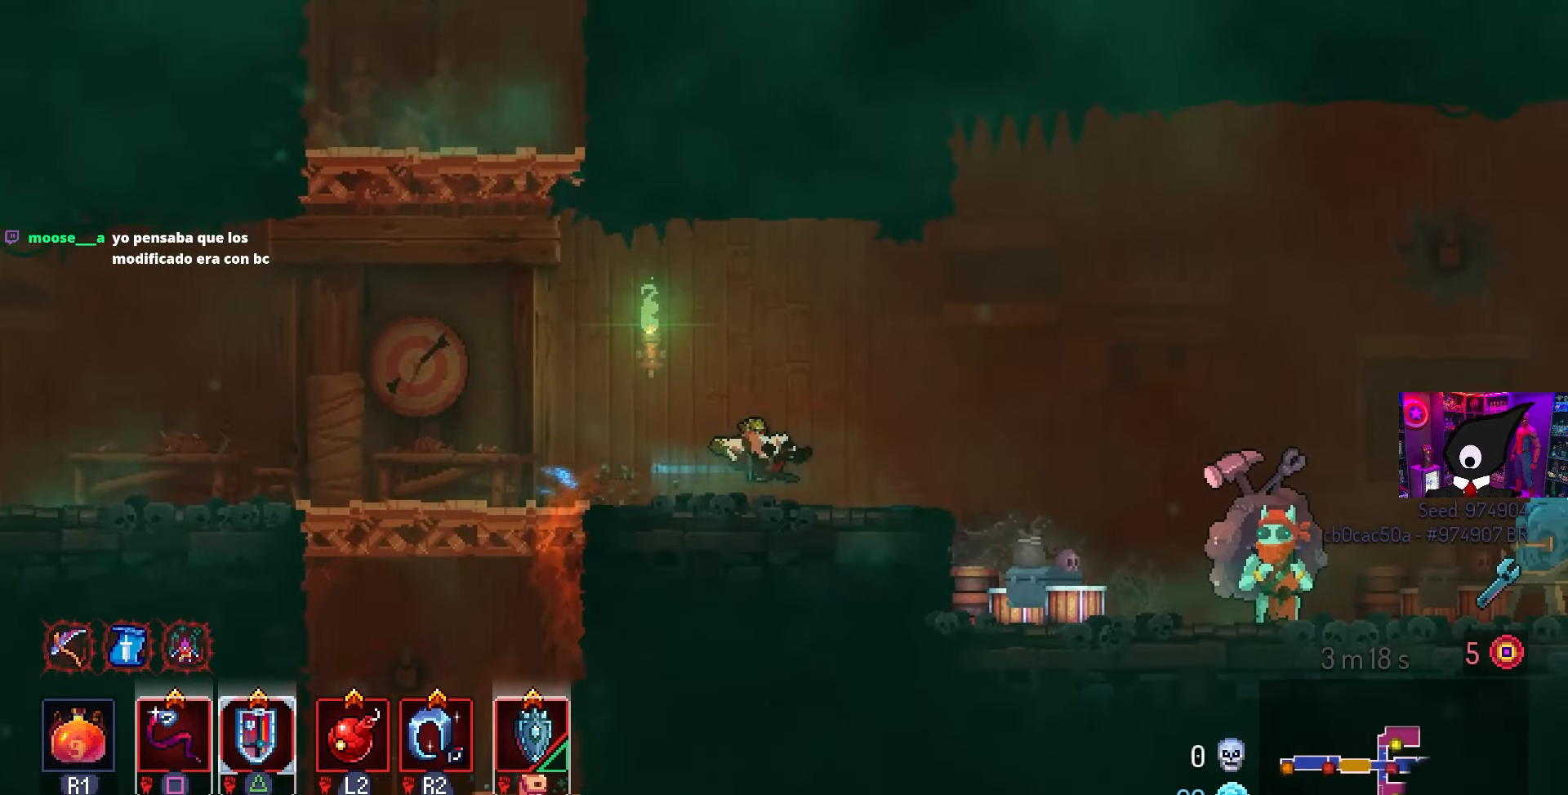
{"buttons": ["DPAD_RIGHT"], "left_stick": "center", "right_stick": "center", "events": []}
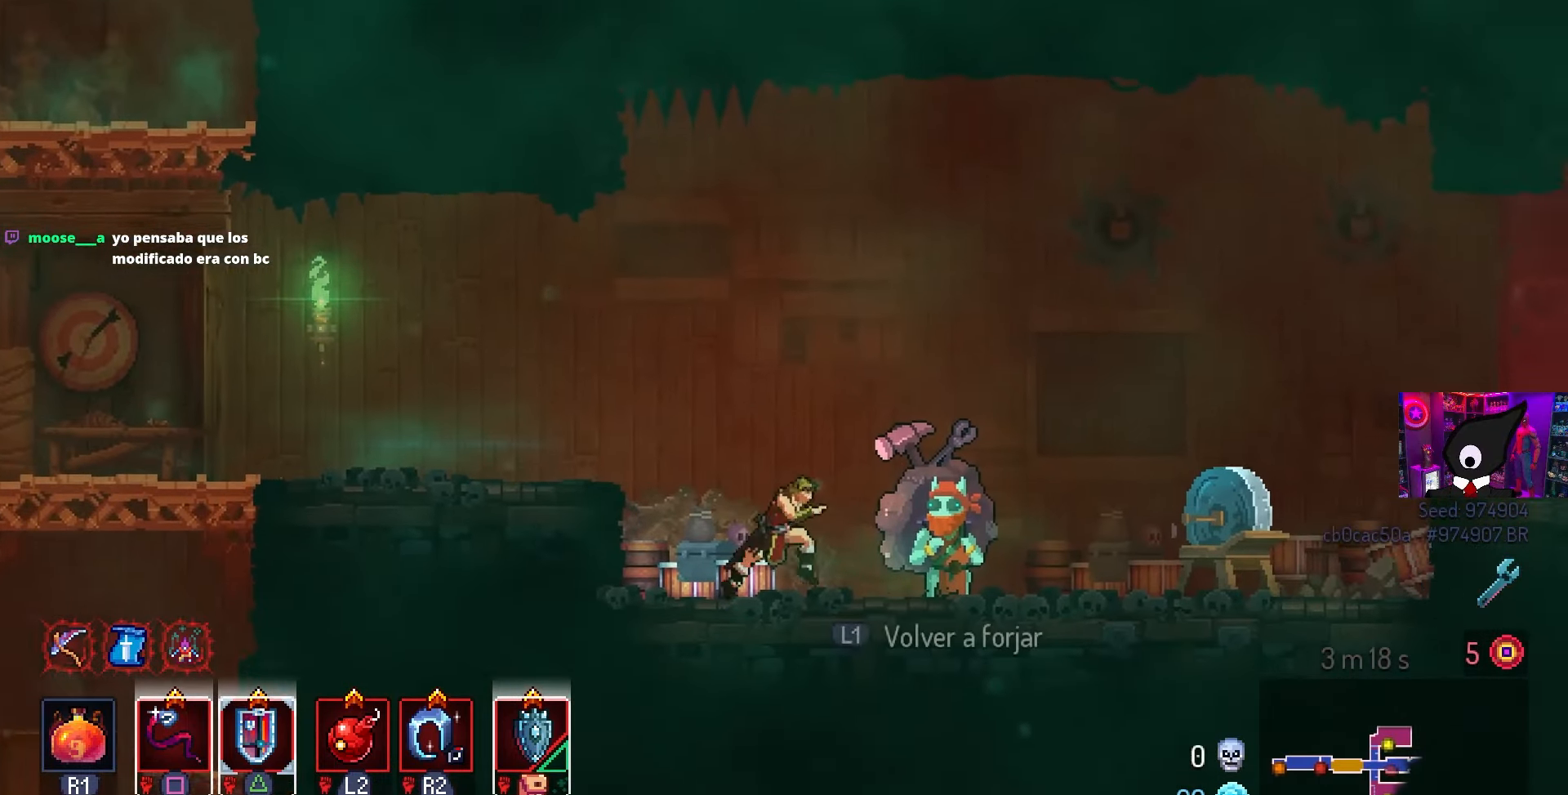
{"buttons": [], "left_stick": "center", "right_stick": "center", "events": [[217, "L1", "down"], [233, "DPAD_RIGHT", "up"], [383, "L1", "up"]]}
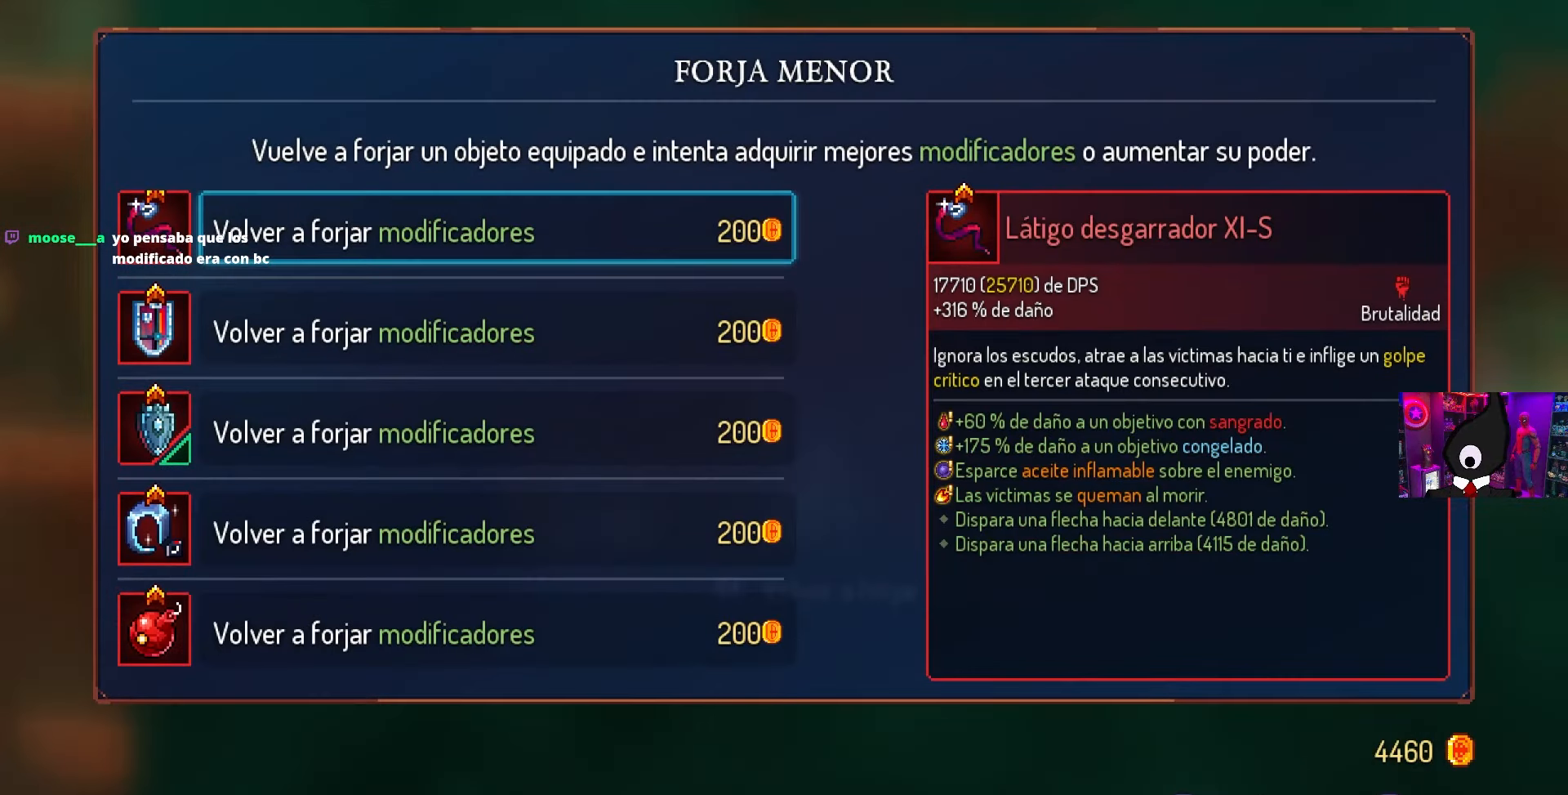
{"buttons": [], "left_stick": "center", "right_stick": "center", "events": []}
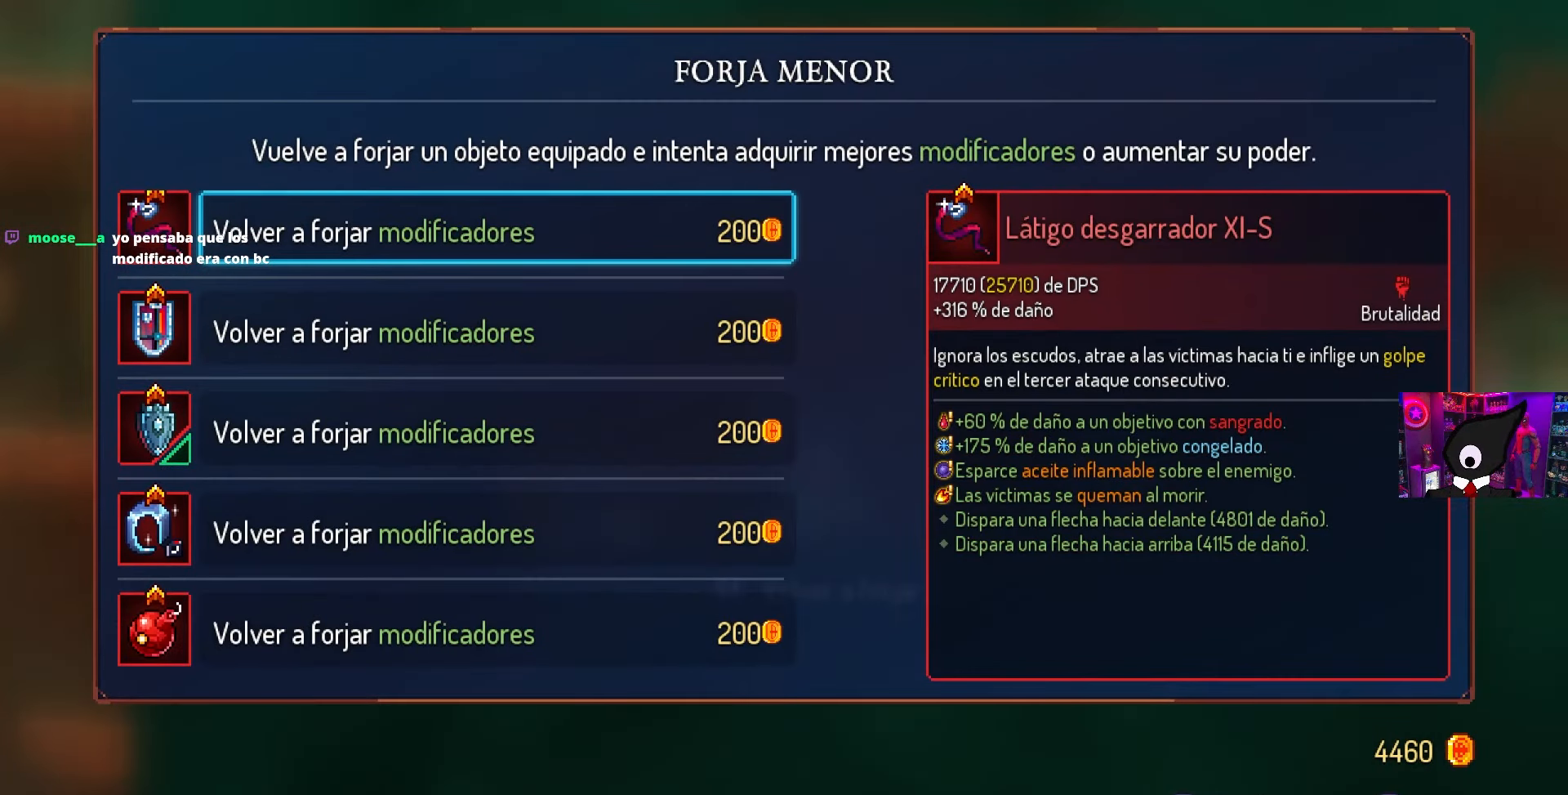
{"buttons": ["DPAD_RIGHT"], "left_stick": "center", "right_stick": "center", "events": [[417, "CIRCLE", "down"], [433, "DPAD_RIGHT", "down"], [500, "CIRCLE", "up"]]}